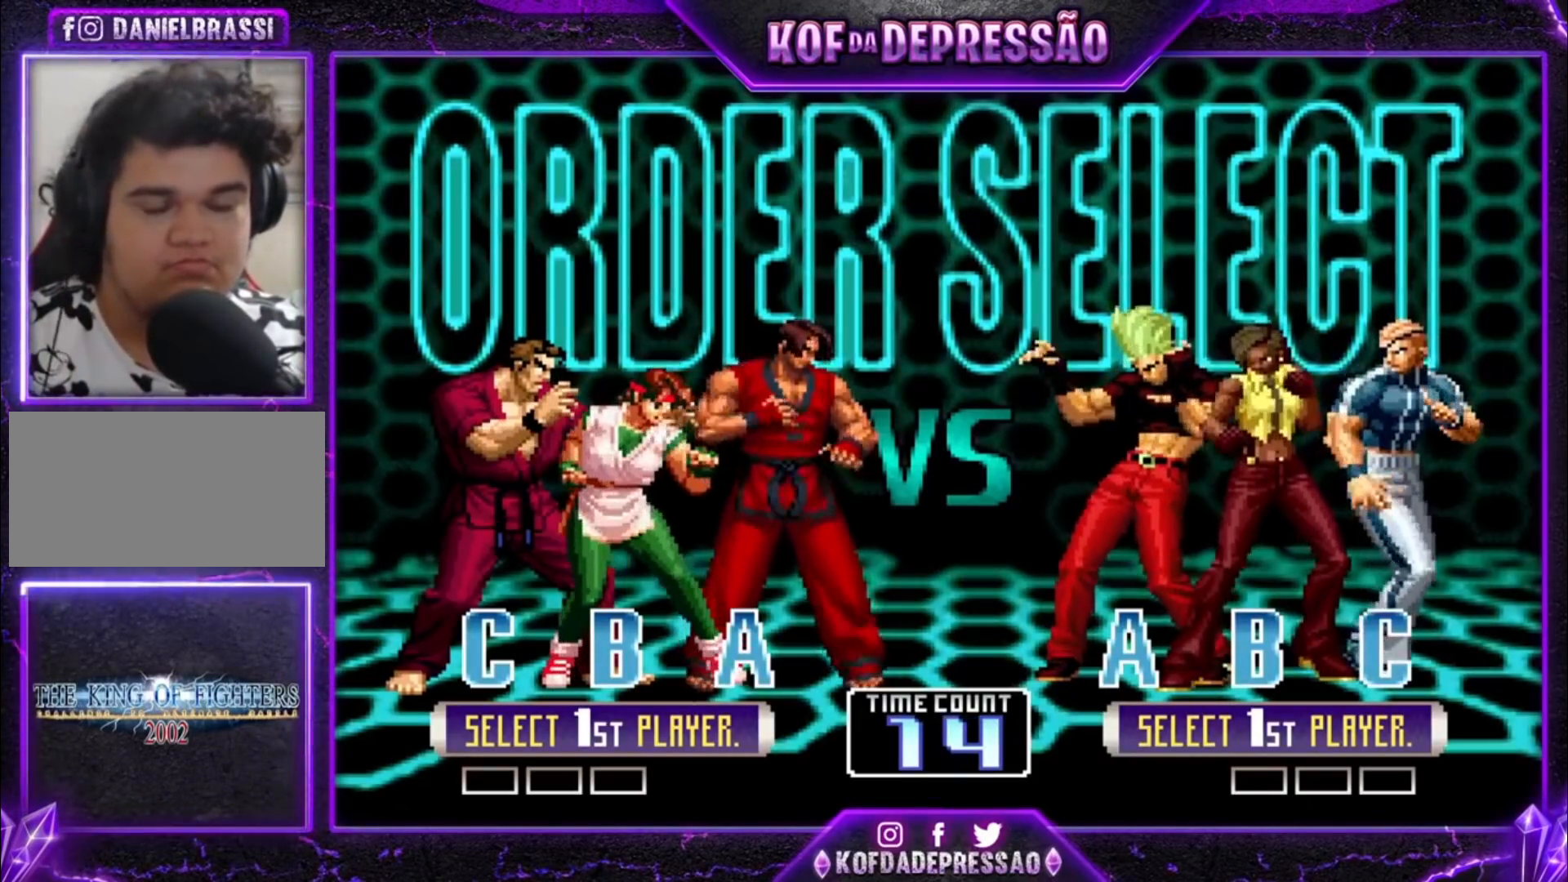
Gameplay with a controller (arcade stick); each line is a JSON object with the inputs held at the frame after it. "events" lists button and stick changes between this image and that frame as [ms after this image, input, new state], when the widget could be followed in between. Not read: L3 R3.
{"buttons": ["SQUARE"], "left_stick": "center", "events": [[300, "TRIANGLE", "down"], [367, "R1", "down"], [400, "TRIANGLE", "up"], [467, "R1", "up"], [500, "SQUARE", "down"]]}
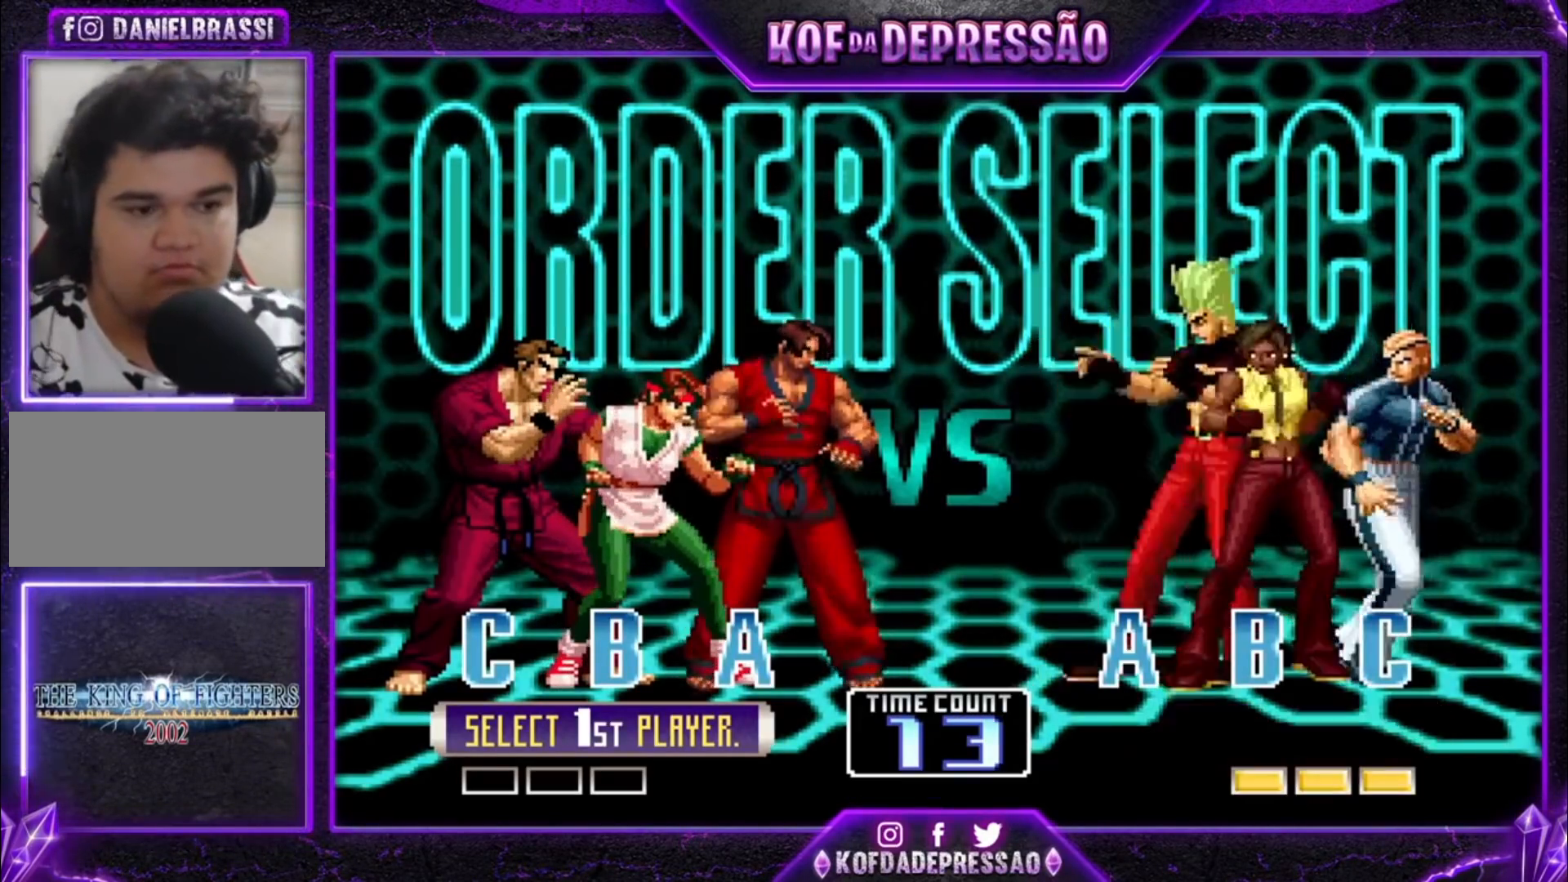
{"buttons": ["TRIANGLE", "R1"], "left_stick": "center", "events": [[100, "SQUARE", "up"], [133, "R1", "down"], [167, "TRIANGLE", "down"], [233, "R1", "up"], [233, "SQUARE", "down"], [233, "TRIANGLE", "up"], [300, "SQUARE", "up"], [333, "R1", "down"], [333, "TRIANGLE", "down"], [400, "R1", "up"], [400, "SQUARE", "down"], [400, "TRIANGLE", "up"], [433, "SQUARE", "up"], [500, "R1", "down"], [500, "TRIANGLE", "down"]]}
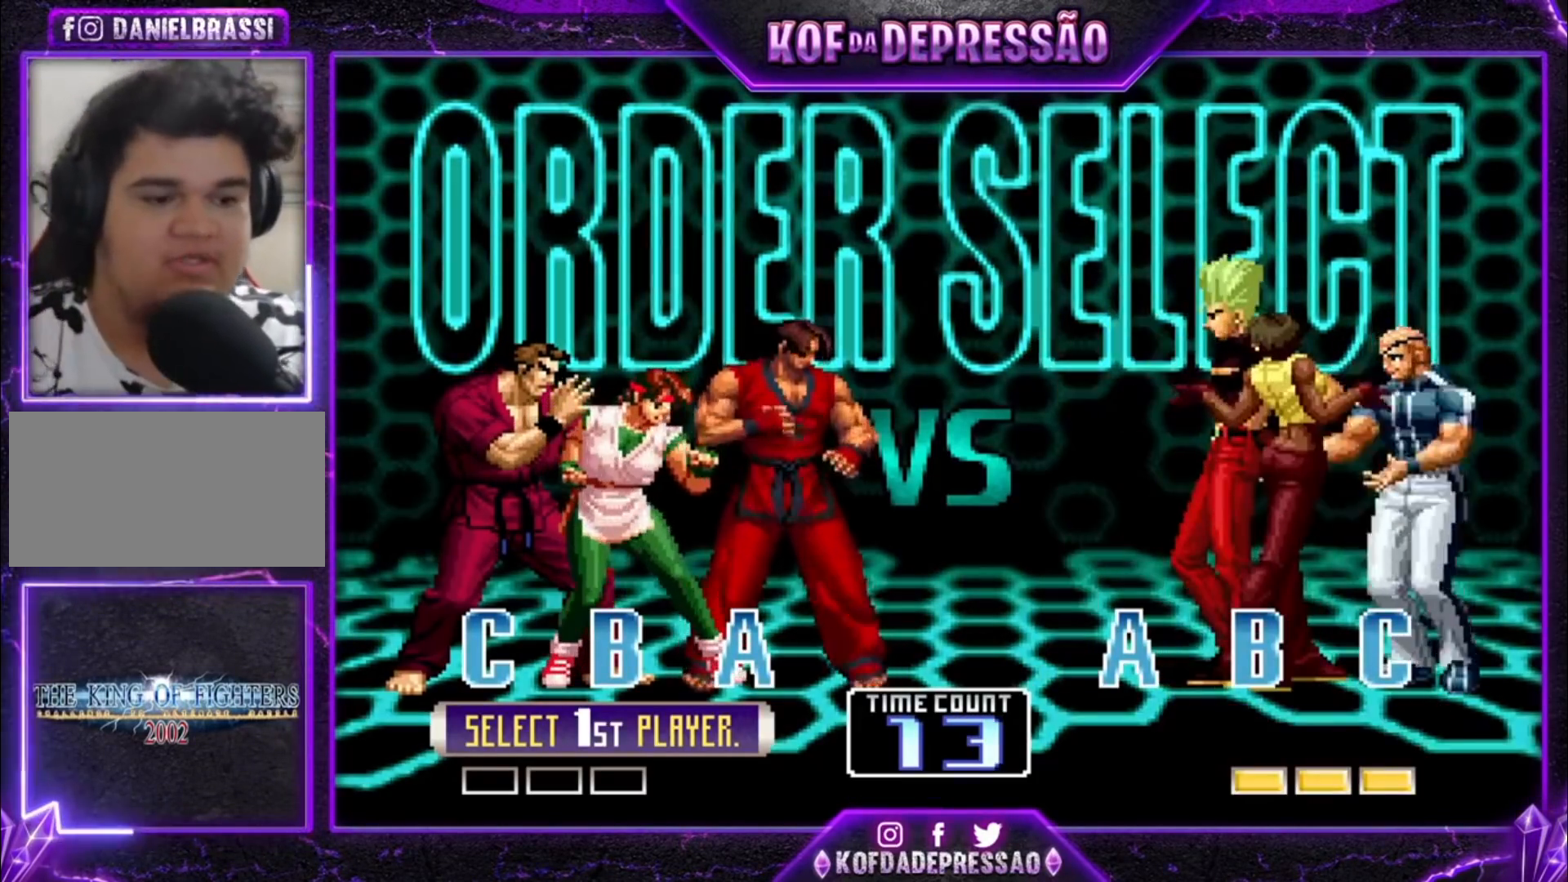
{"buttons": ["TRIANGLE", "R1"], "left_stick": "center", "events": [[67, "R1", "up"], [67, "SQUARE", "down"], [67, "TRIANGLE", "up"], [100, "SQUARE", "up"], [167, "R1", "down"], [167, "TRIANGLE", "down"], [233, "R1", "up"], [233, "SQUARE", "down"], [233, "TRIANGLE", "up"], [300, "SQUARE", "up"], [333, "R1", "down"], [333, "TRIANGLE", "down"], [400, "R1", "up"], [400, "SQUARE", "down"], [433, "TRIANGLE", "up"], [467, "SQUARE", "up"], [500, "R1", "down"], [500, "TRIANGLE", "down"]]}
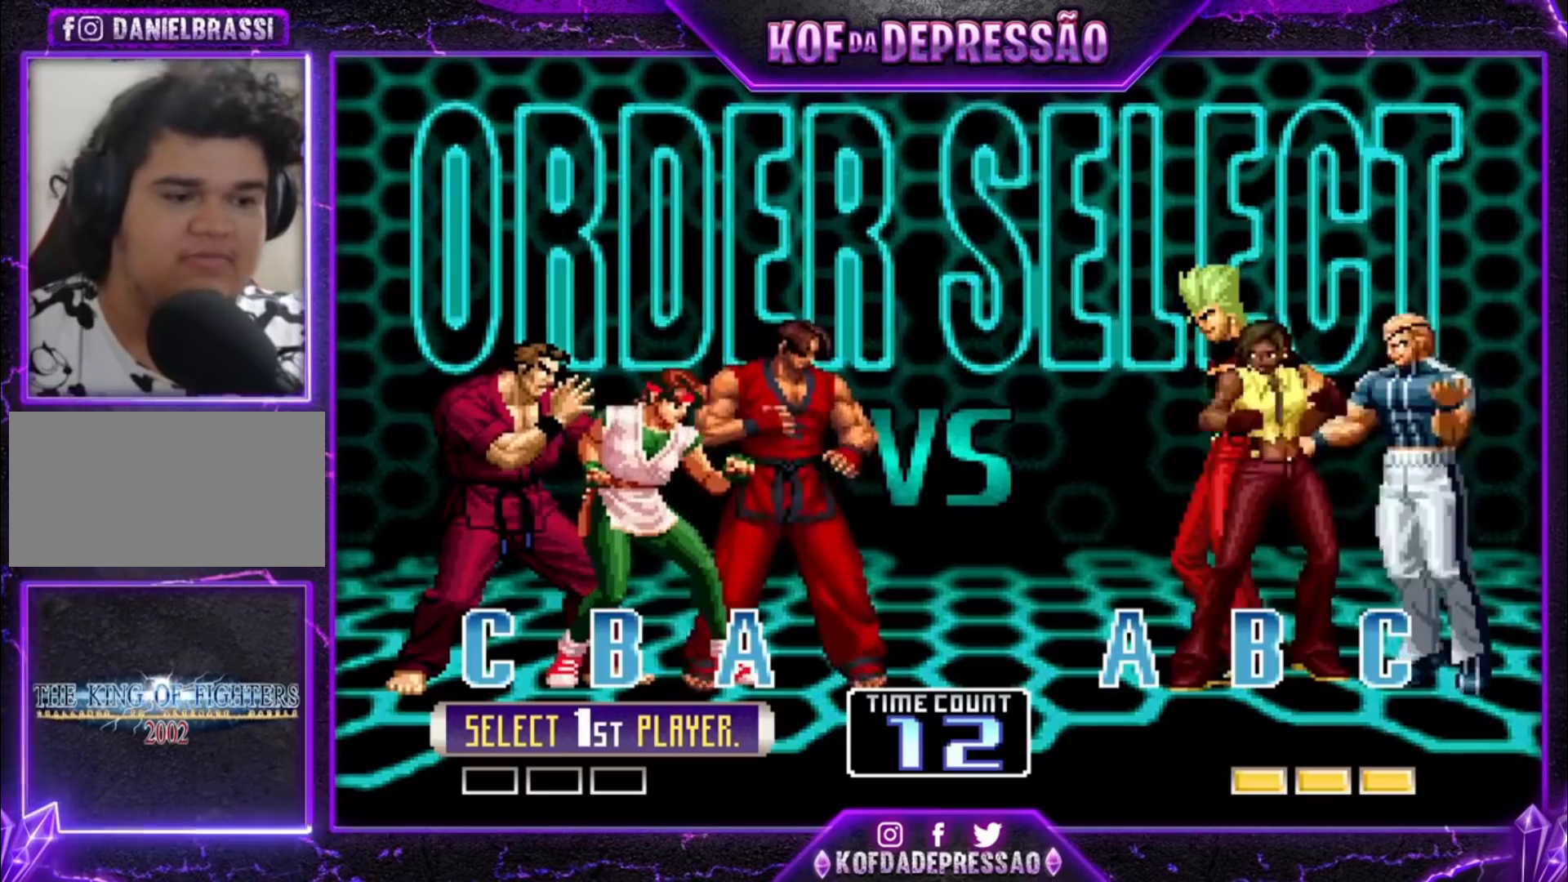
{"buttons": [], "left_stick": "center", "events": [[67, "R1", "up"], [67, "SQUARE", "down"], [100, "TRIANGLE", "up"], [133, "SQUARE", "up"], [167, "R1", "down"], [167, "TRIANGLE", "down"], [233, "R1", "up"], [233, "SQUARE", "down"], [267, "TRIANGLE", "up"], [333, "R1", "down"], [333, "SQUARE", "up"], [367, "TRIANGLE", "down"], [400, "SQUARE", "down"], [433, "R1", "up"], [433, "TRIANGLE", "up"], [500, "SQUARE", "up"]]}
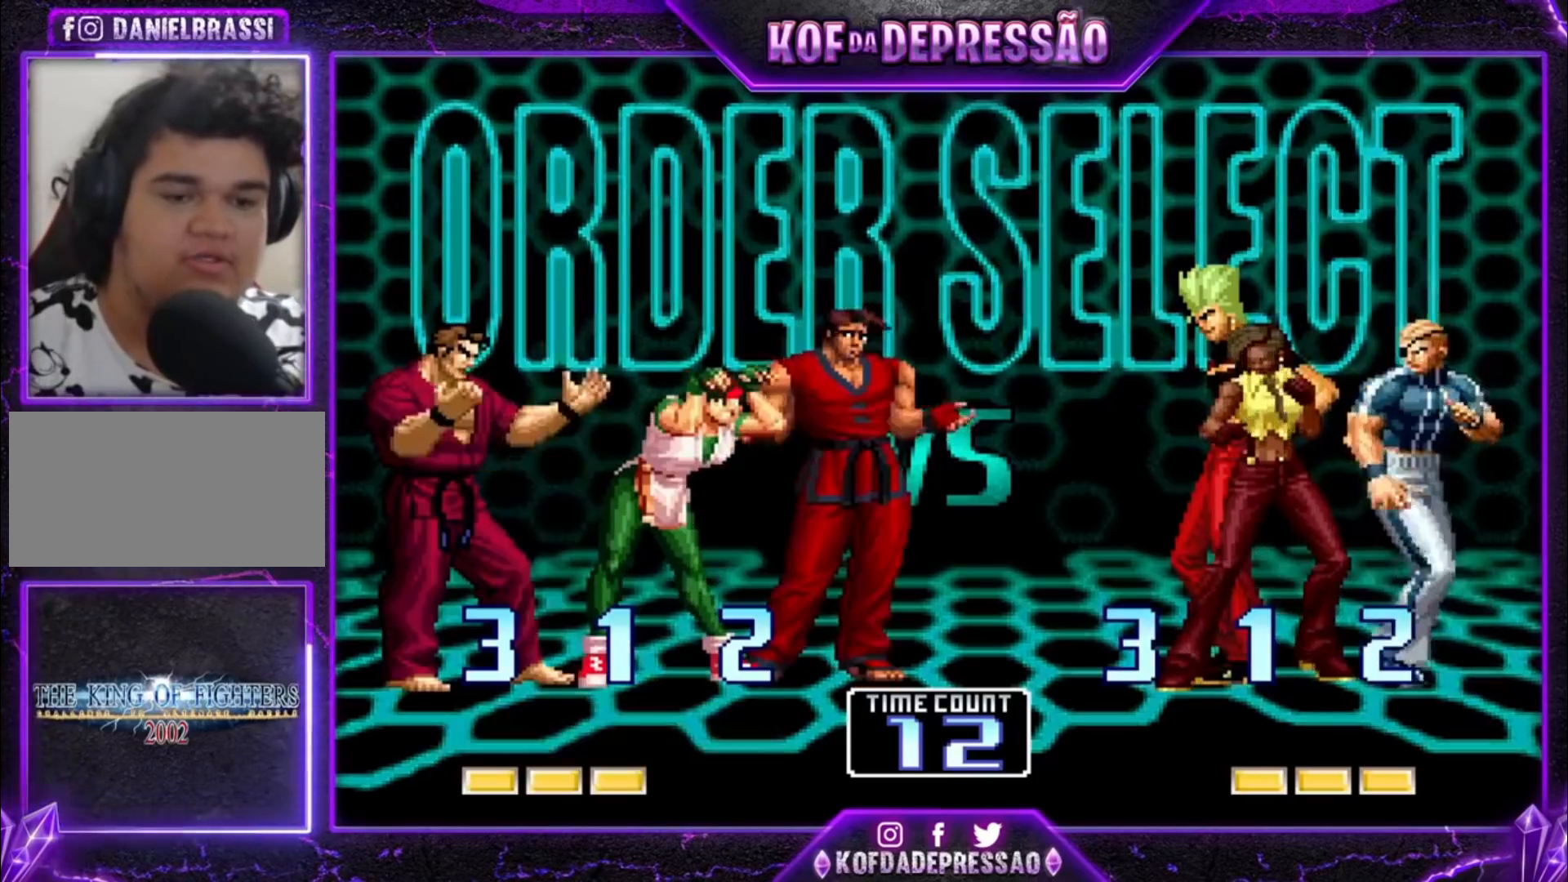
{"buttons": [], "left_stick": "center", "events": [[33, "R1", "down"], [33, "TRIANGLE", "down"], [100, "R1", "up"], [100, "SQUARE", "down"], [100, "TRIANGLE", "up"], [167, "SQUARE", "up"], [200, "R1", "down"], [200, "TRIANGLE", "down"], [267, "R1", "up"], [300, "SQUARE", "down"], [300, "TRIANGLE", "up"], [333, "SQUARE", "up"], [367, "R1", "down"], [400, "TRIANGLE", "down"], [433, "R1", "up"], [433, "TRIANGLE", "up"], [467, "SQUARE", "down"], [500, "SQUARE", "up"]]}
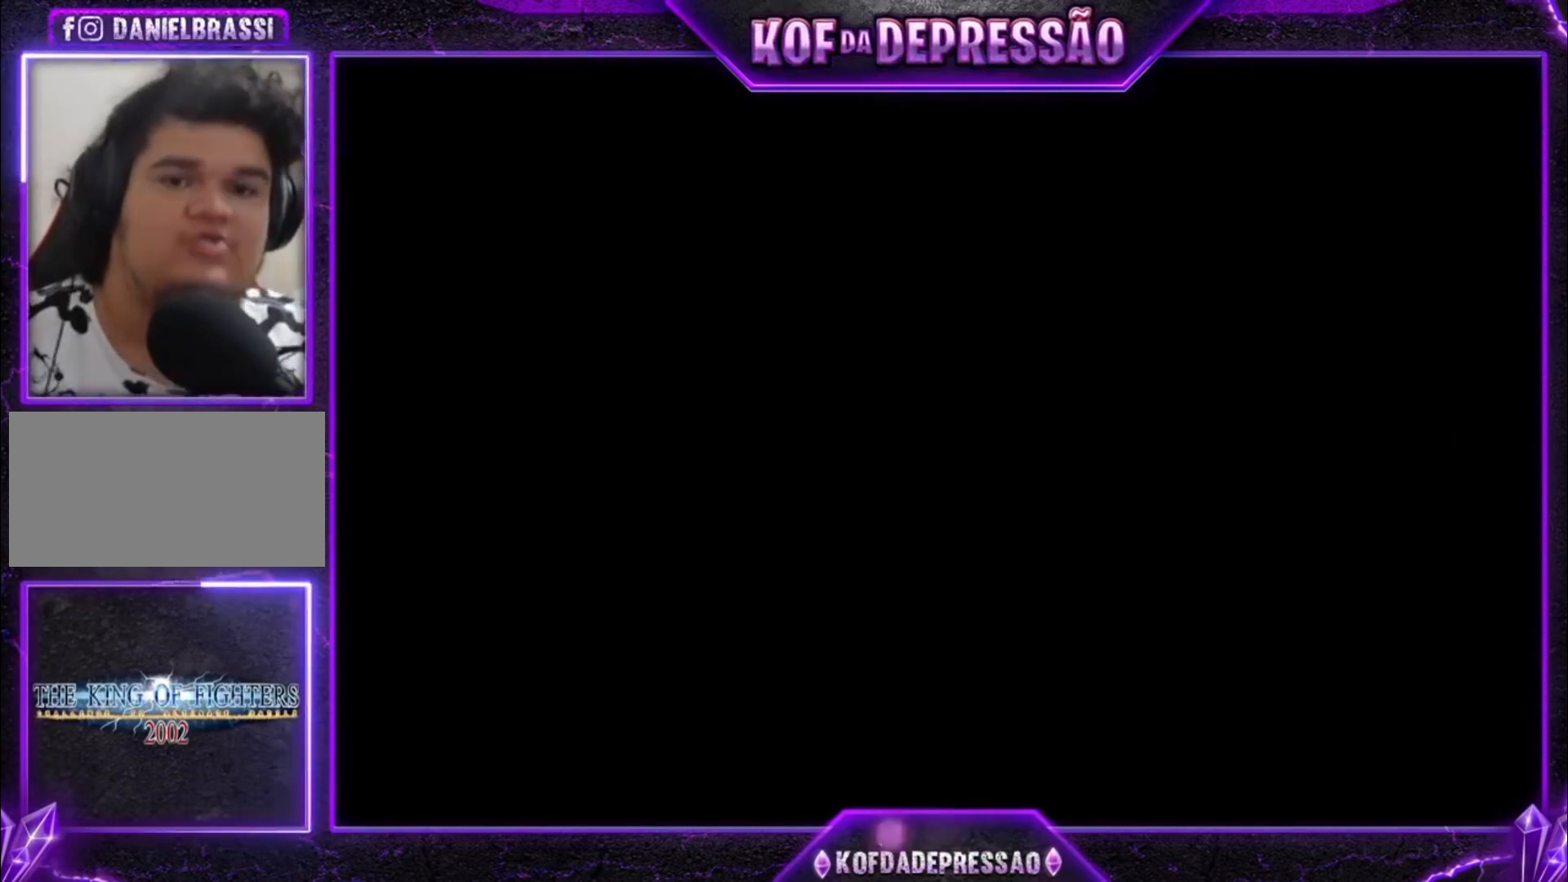
{"buttons": ["R1"], "left_stick": "center", "events": [[33, "R1", "down"], [33, "TRIANGLE", "down"], [100, "SQUARE", "down"], [133, "R1", "up"], [133, "TRIANGLE", "up"], [167, "SQUARE", "up"], [200, "R1", "down"], [233, "TRIANGLE", "down"], [267, "R1", "up"], [300, "SQUARE", "down"], [300, "TRIANGLE", "up"], [367, "R1", "down"], [367, "SQUARE", "up"], [367, "TRIANGLE", "down"], [433, "R1", "up"], [433, "SQUARE", "down"], [467, "SQUARE", "up"], [467, "TRIANGLE", "up"], [500, "R1", "down"]]}
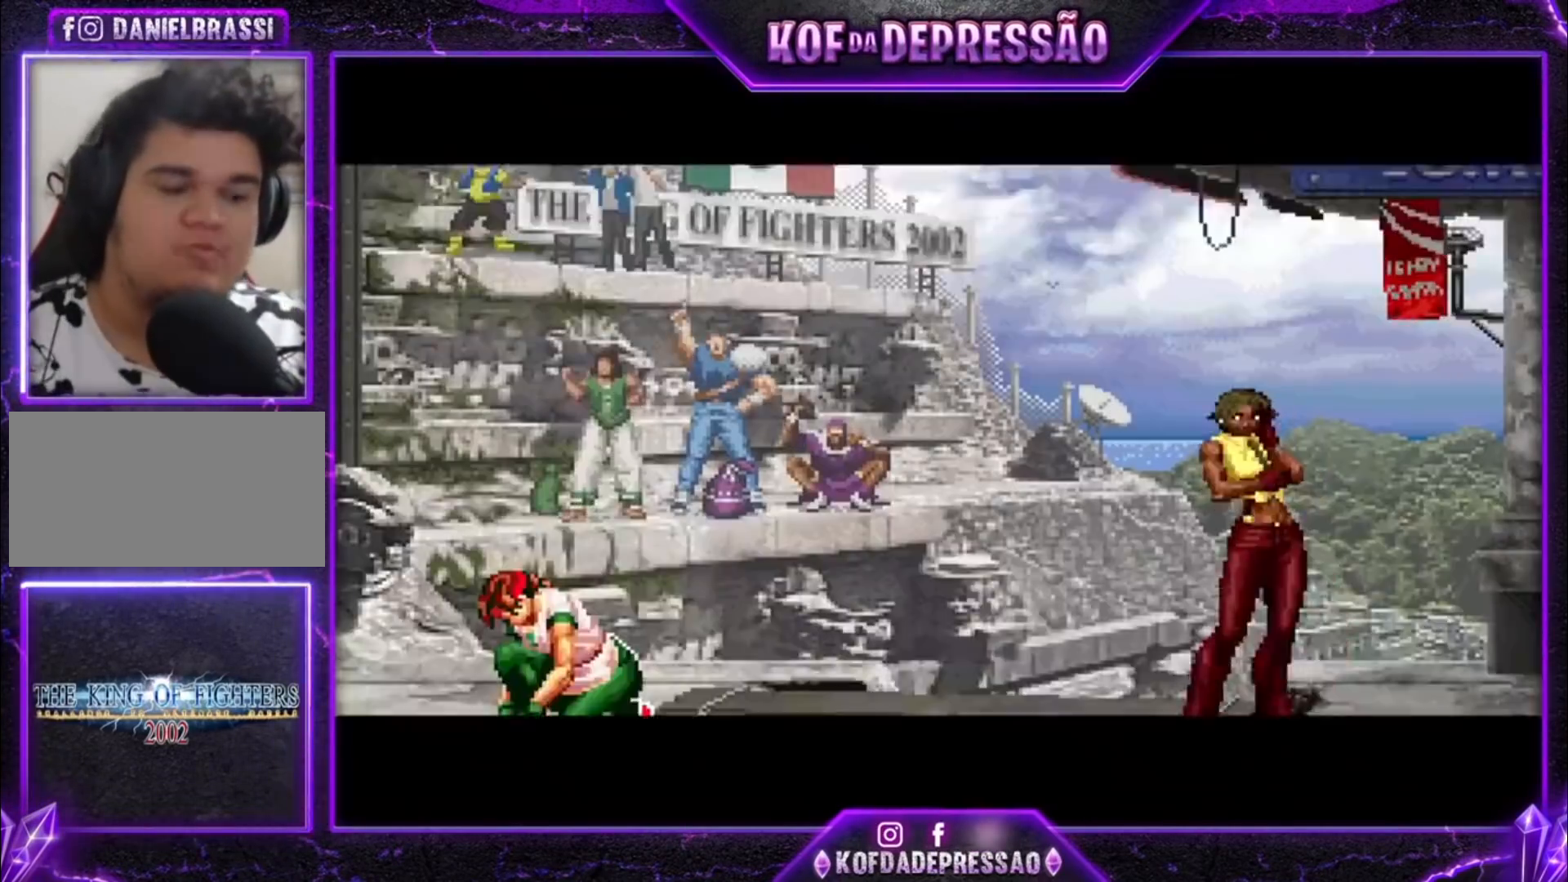
{"buttons": [], "left_stick": "center", "events": [[33, "SQUARE", "down"], [33, "TRIANGLE", "down"], [67, "SQUARE", "up"], [67, "TRIANGLE", "up"], [100, "TRIANGLE", "down"], [133, "SQUARE", "down"], [167, "SQUARE", "up"], [167, "TRIANGLE", "up"], [200, "R1", "up"]]}
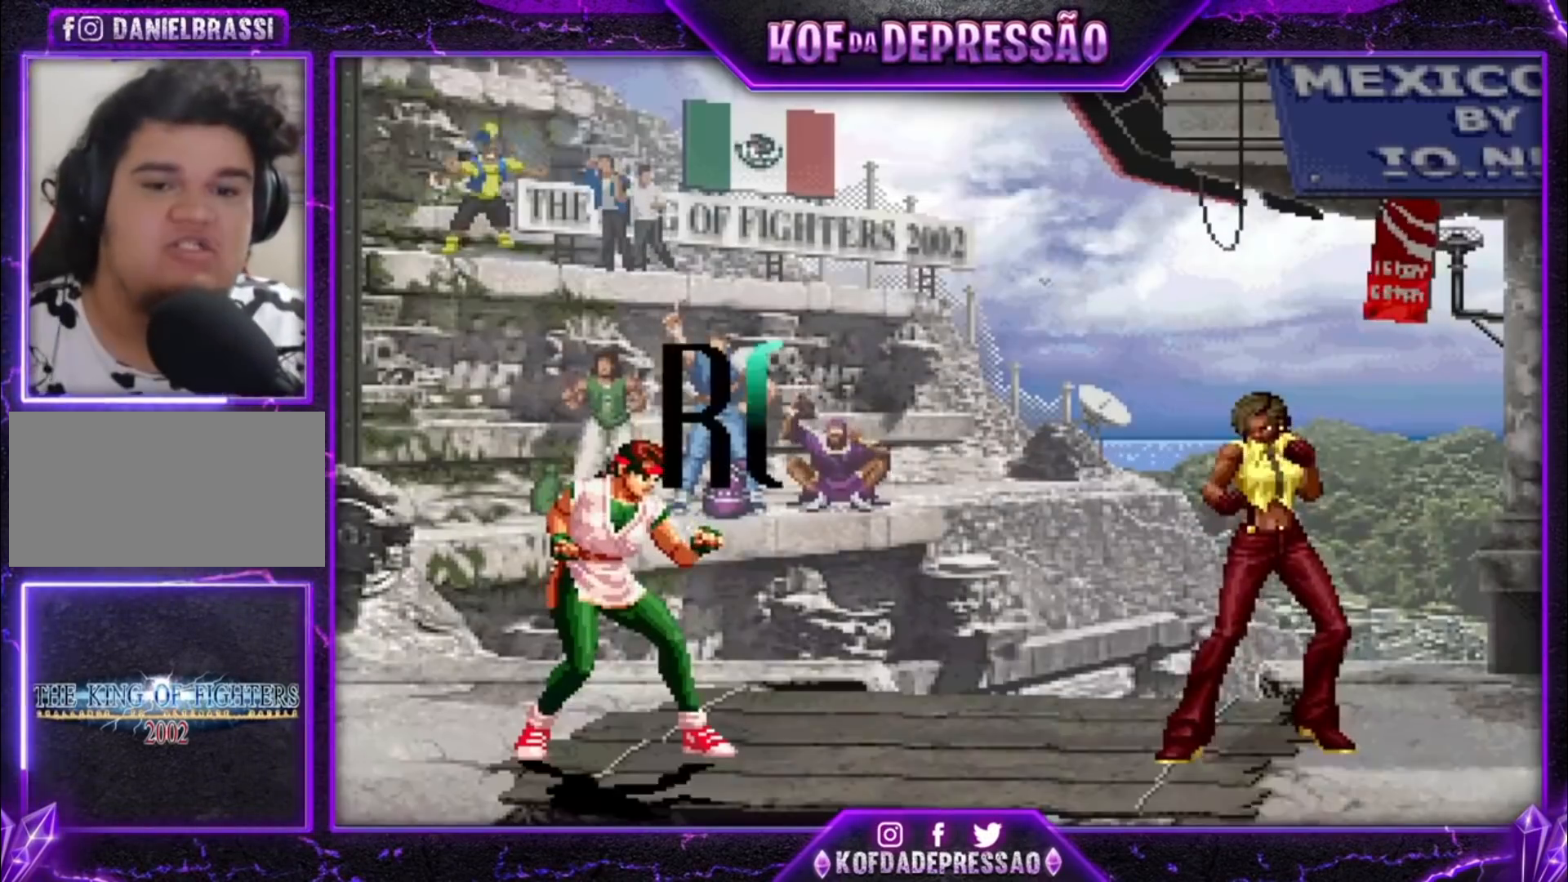
{"buttons": [], "left_stick": "center", "events": []}
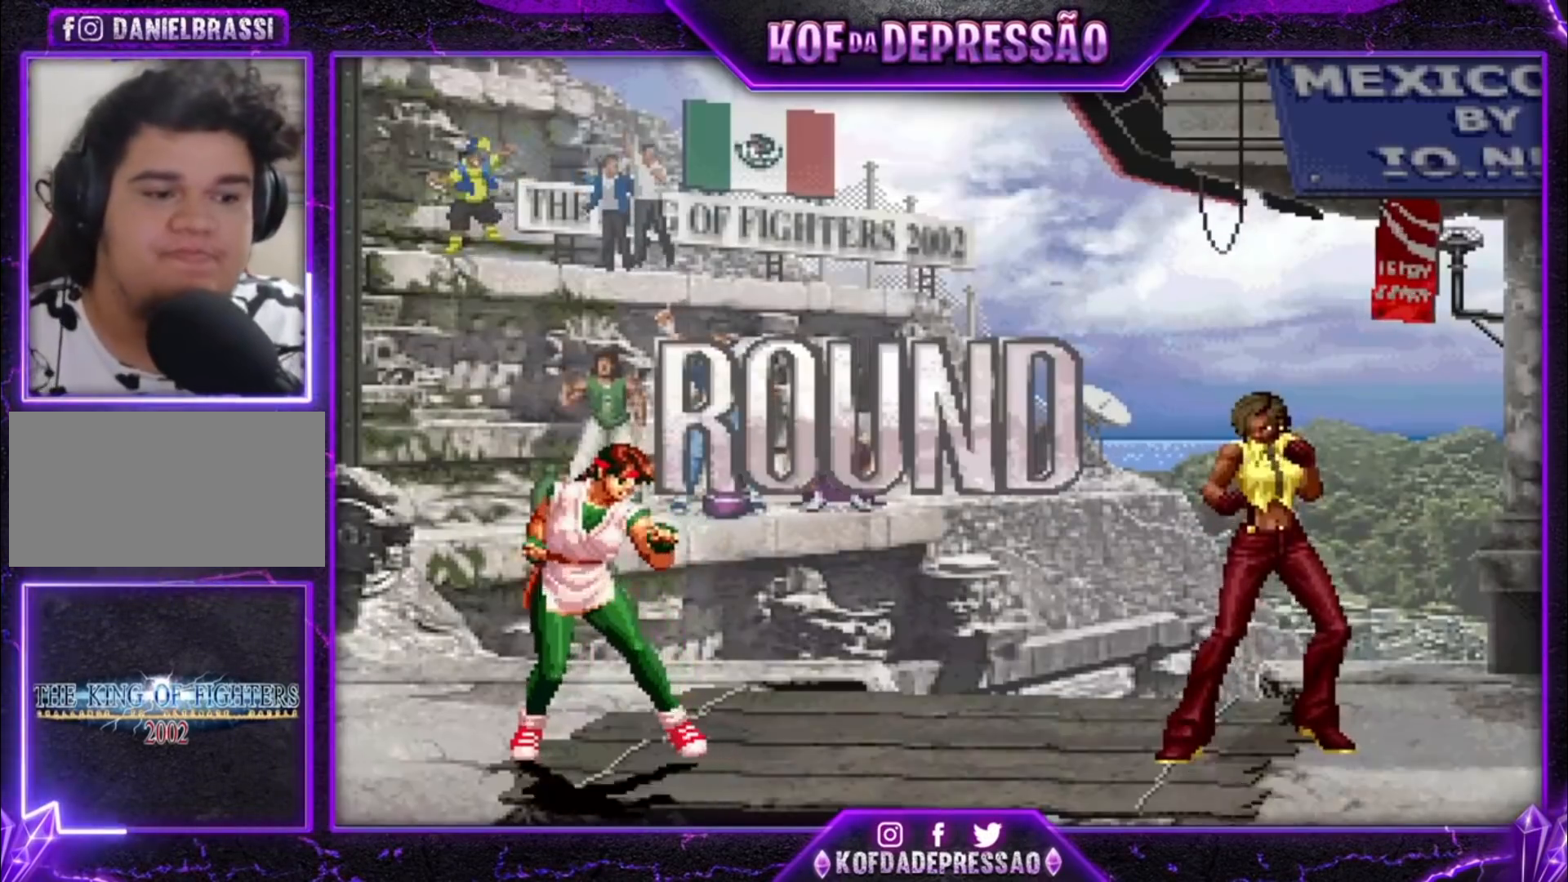
{"buttons": ["CROSS", "TRIANGLE", "R1"], "left_stick": "down-right", "events": [[33, "R1", "down"], [33, "SQUARE", "down"], [33, "TRIANGLE", "down"], [67, "CROSS", "down"], [133, "CROSS", "up"], [133, "R1", "up"], [133, "SQUARE", "up"], [167, "TRIANGLE", "up"], [200, "left_stick", "down-right"], [233, "R1", "down"], [233, "TRIANGLE", "down"], [267, "CROSS", "down"], [267, "SQUARE", "down"], [300, "R1", "up"], [300, "SQUARE", "up"], [300, "TRIANGLE", "up"], [367, "CROSS", "up"], [367, "R1", "down"], [367, "SQUARE", "down"], [367, "TRIANGLE", "down"], [433, "CROSS", "down"], [467, "R1", "up"], [467, "SQUARE", "up"], [467, "TRIANGLE", "up"], [500, "R1", "down"], [500, "TRIANGLE", "down"]]}
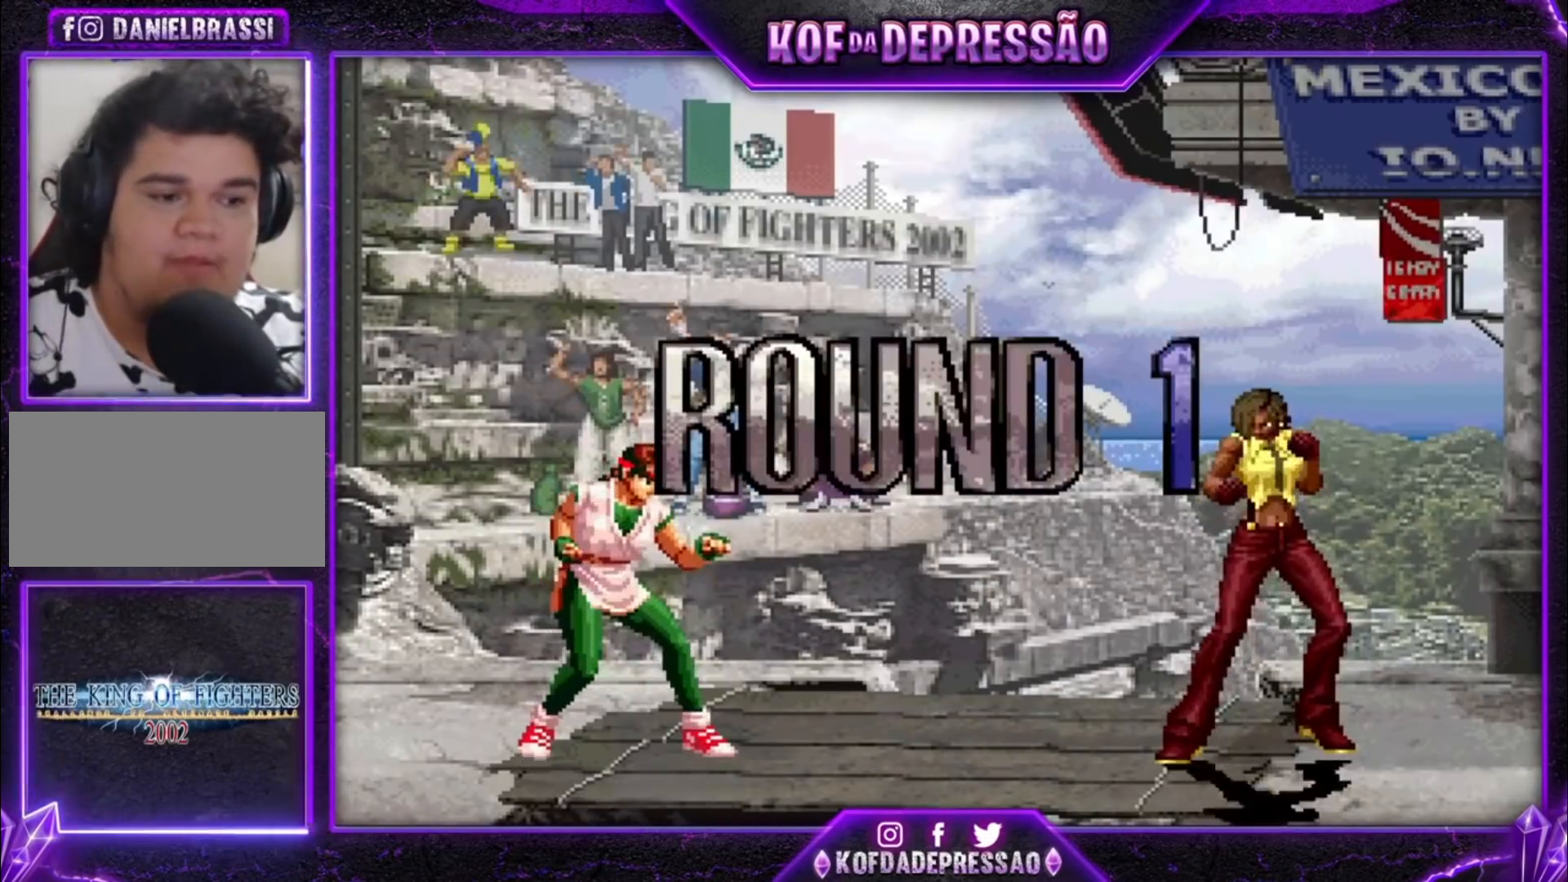
{"buttons": [], "left_stick": "down-right", "events": [[33, "CROSS", "up"], [33, "SQUARE", "down"], [67, "CROSS", "down"], [133, "L2", "down"], [133, "R1", "up"], [200, "CROSS", "up"], [200, "L2", "up"], [233, "SQUARE", "up"], [300, "TRIANGLE", "up"], [367, "SQUARE", "down"], [433, "SQUARE", "up"]]}
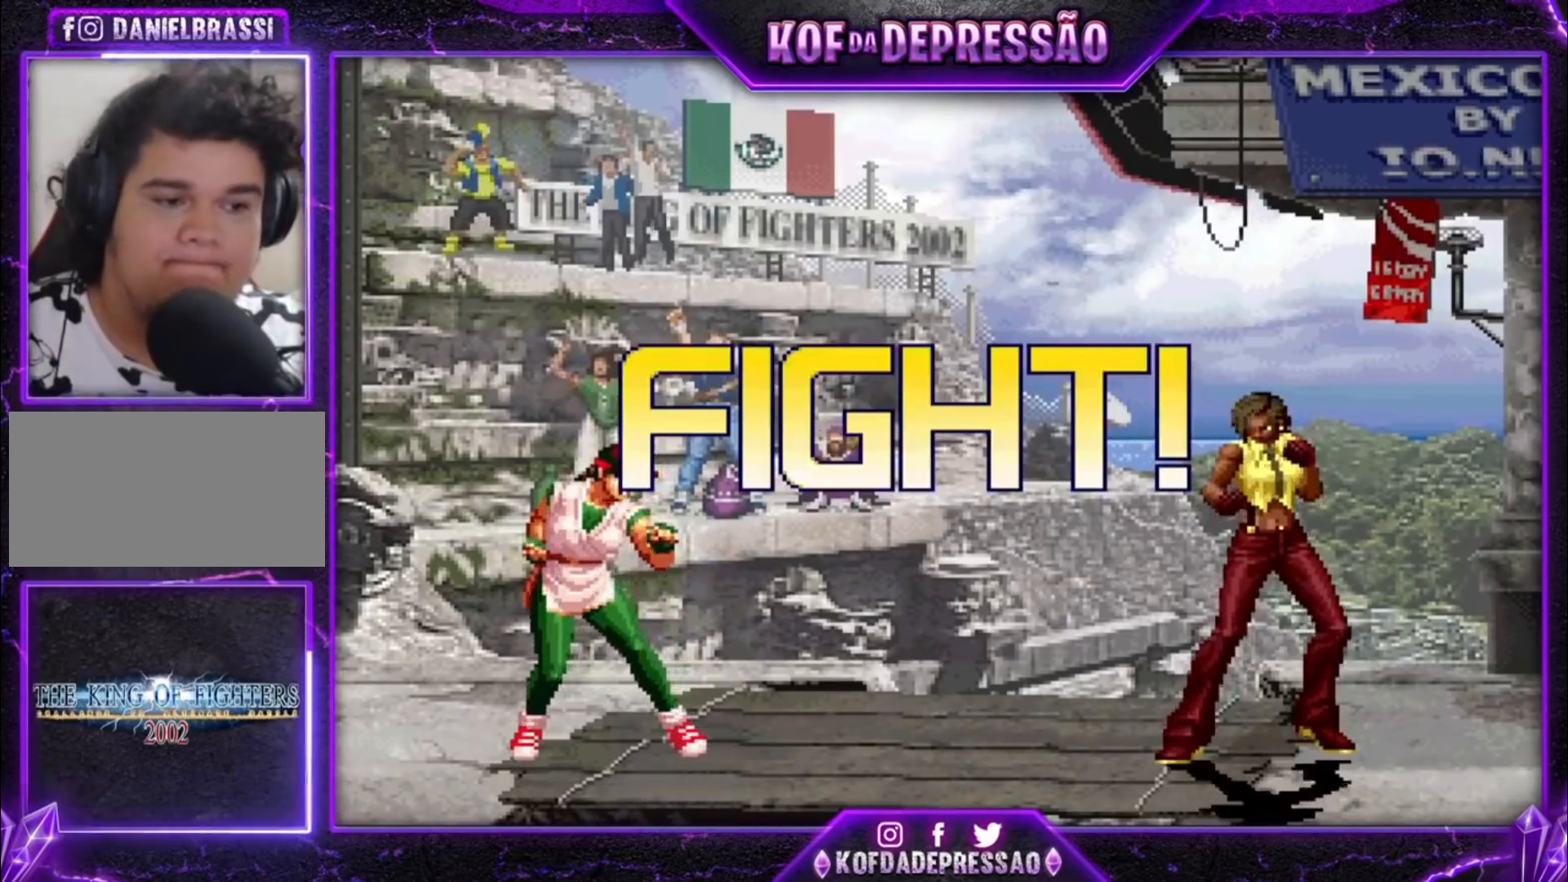
{"buttons": [], "left_stick": "down-right", "events": [[267, "SQUARE", "down"], [433, "SQUARE", "up"]]}
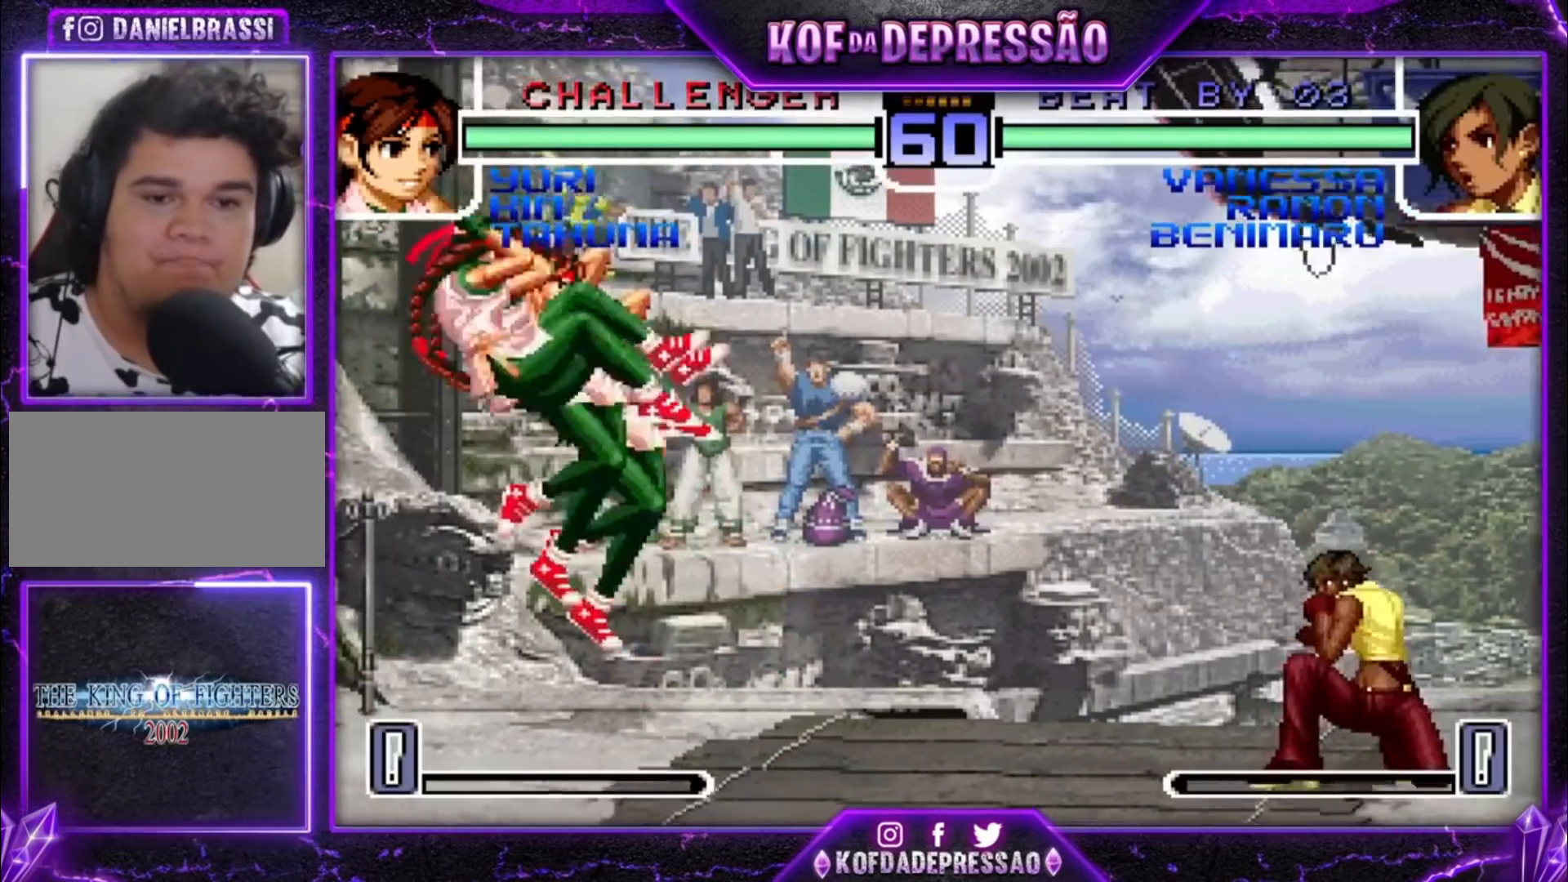
{"buttons": [], "left_stick": "down-right", "events": [[100, "CROSS", "down"], [167, "CROSS", "up"]]}
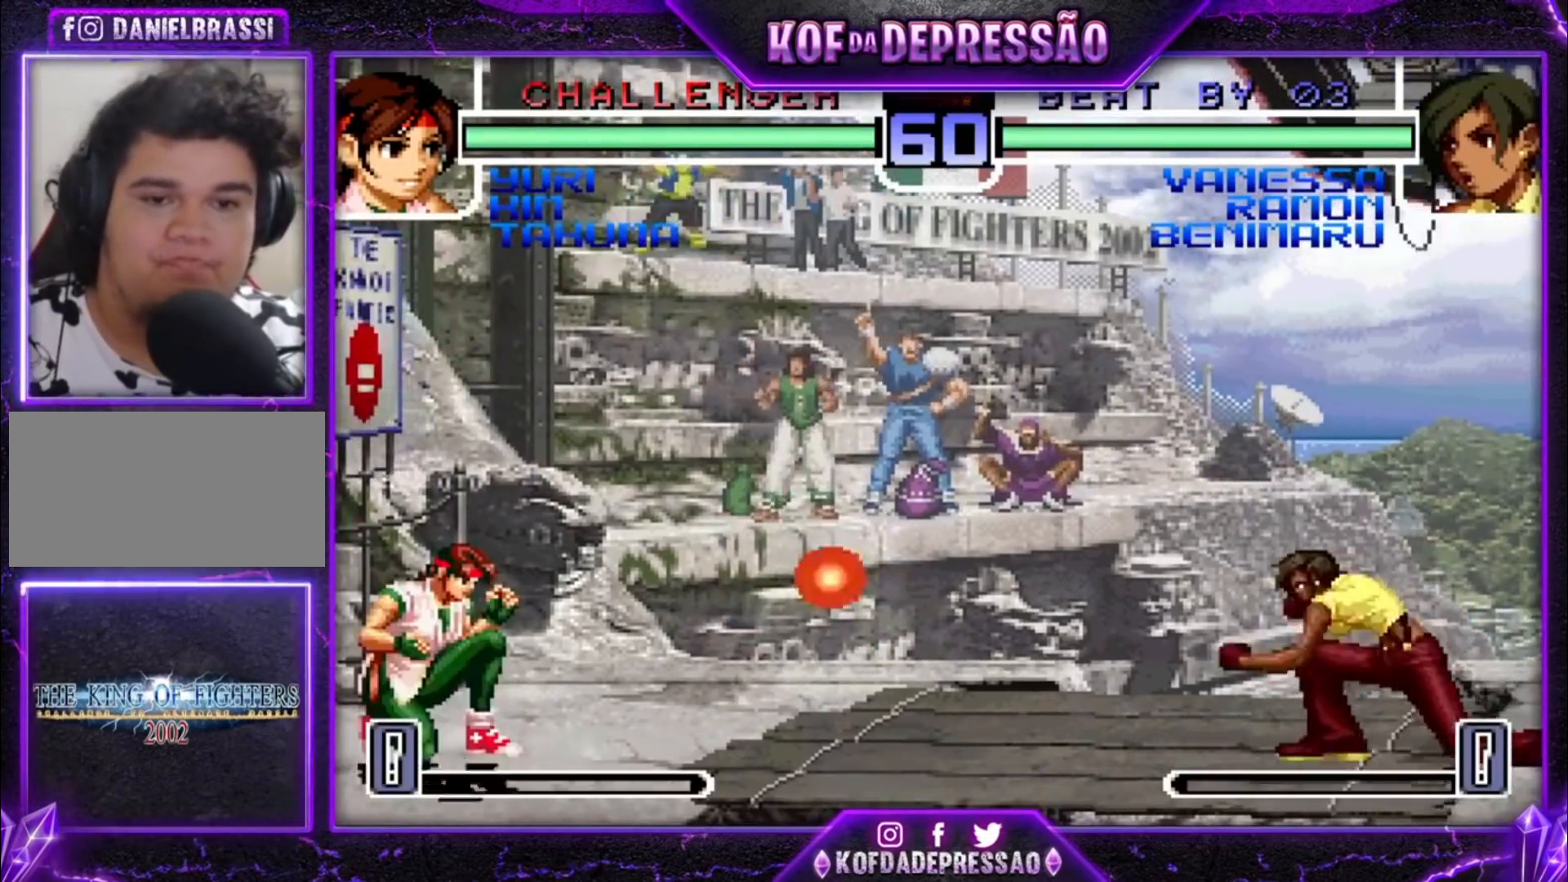
{"buttons": [], "left_stick": "center", "events": [[233, "CROSS", "down"], [300, "CROSS", "up"], [367, "R1", "down"], [367, "left_stick", "left"], [433, "left_stick", "center"], [467, "R1", "up"]]}
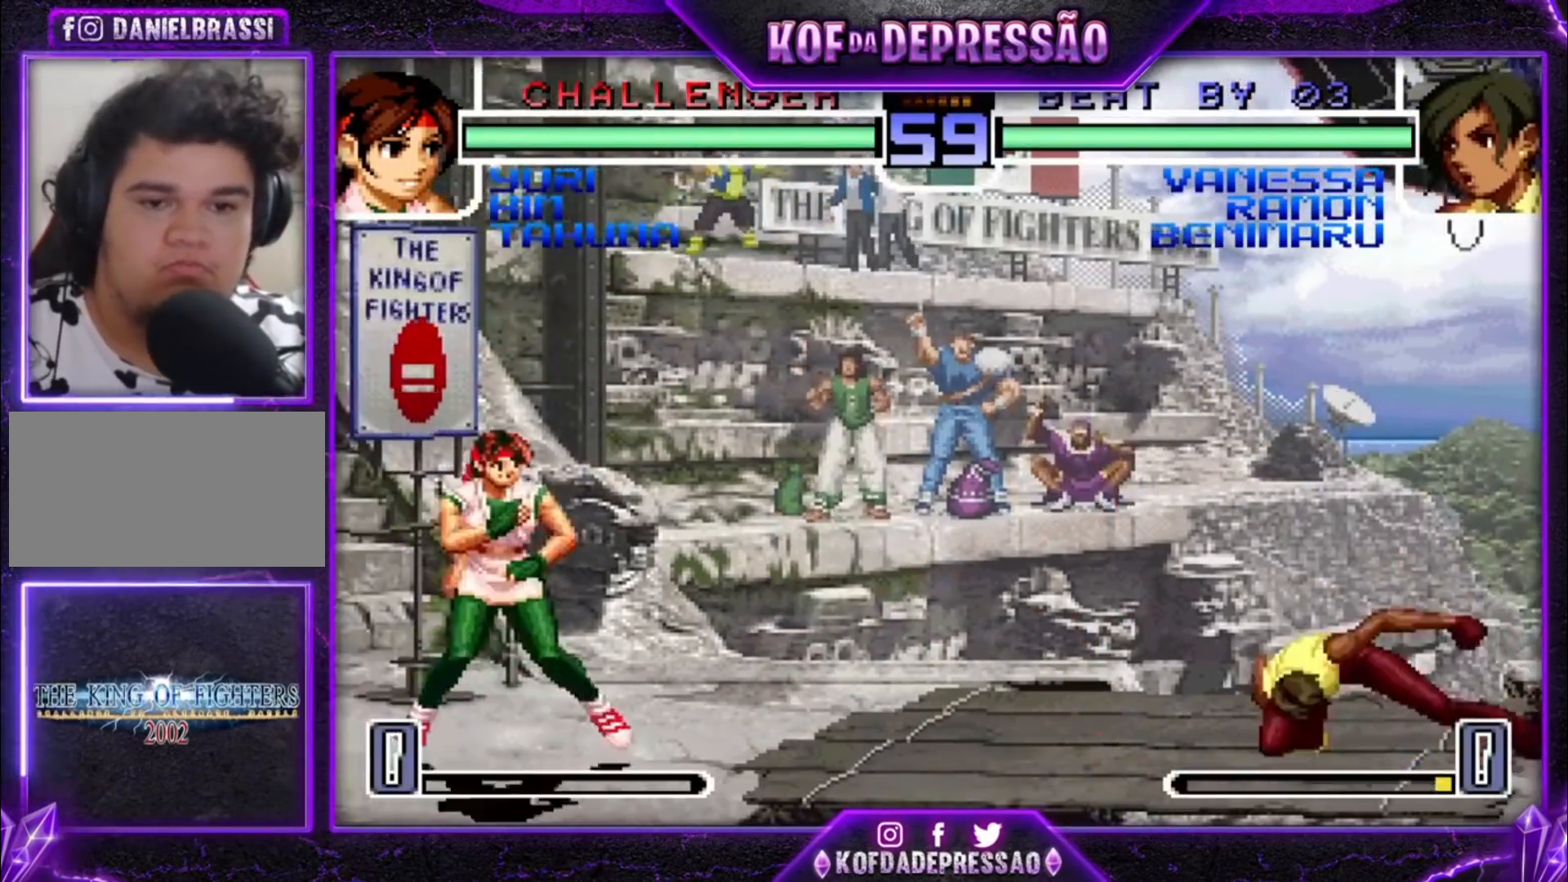
{"buttons": [], "left_stick": "center", "events": []}
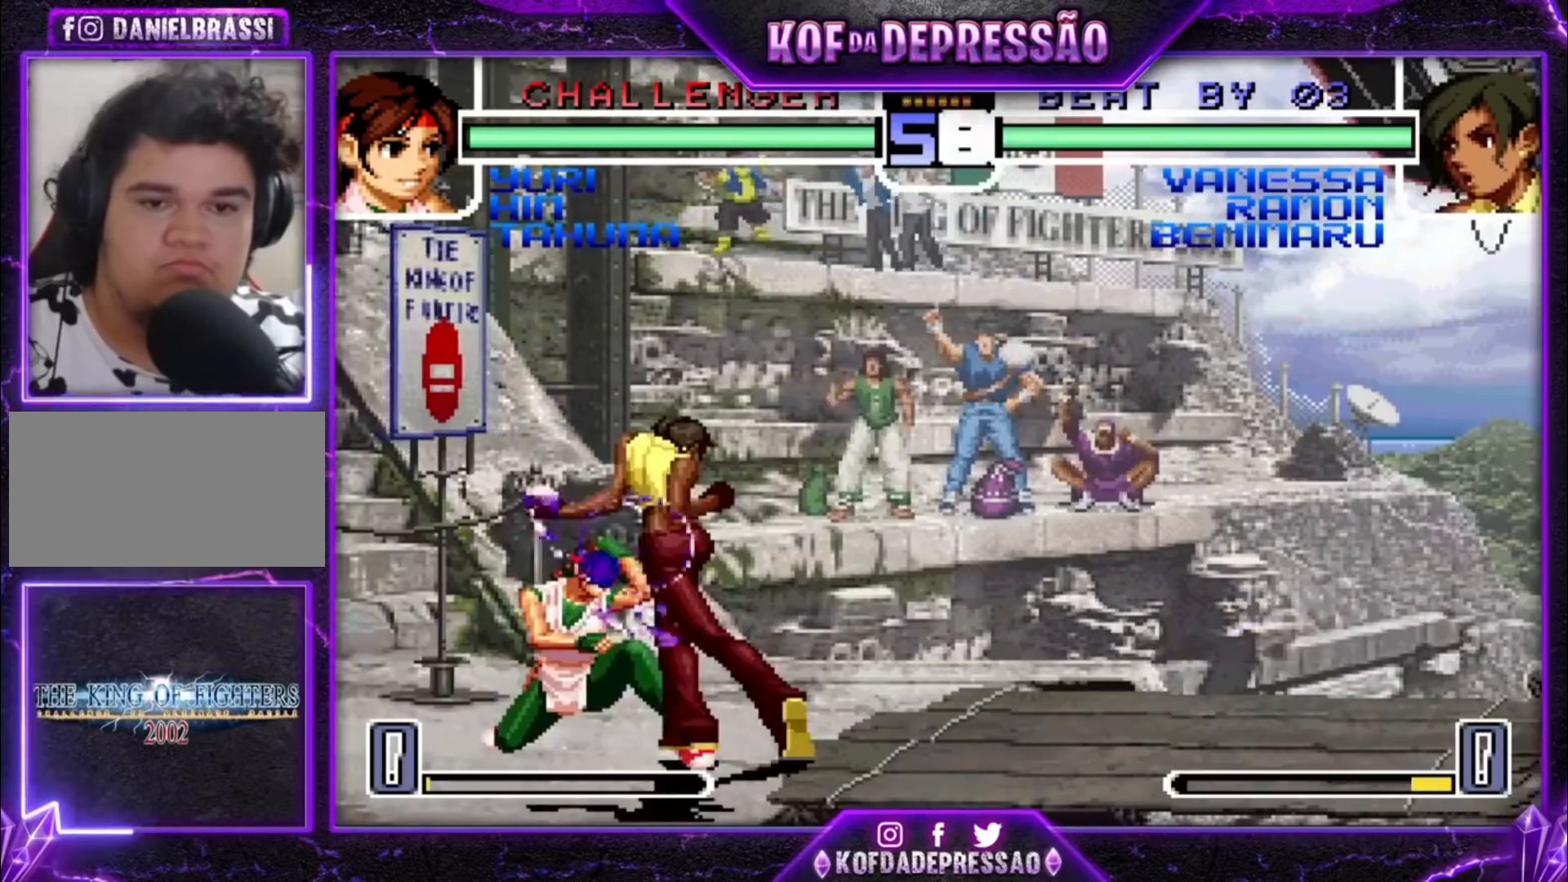
{"buttons": [], "left_stick": "down-right", "events": [[367, "left_stick", "down"], [400, "CROSS", "down"], [500, "CROSS", "up"], [500, "left_stick", "down-right"]]}
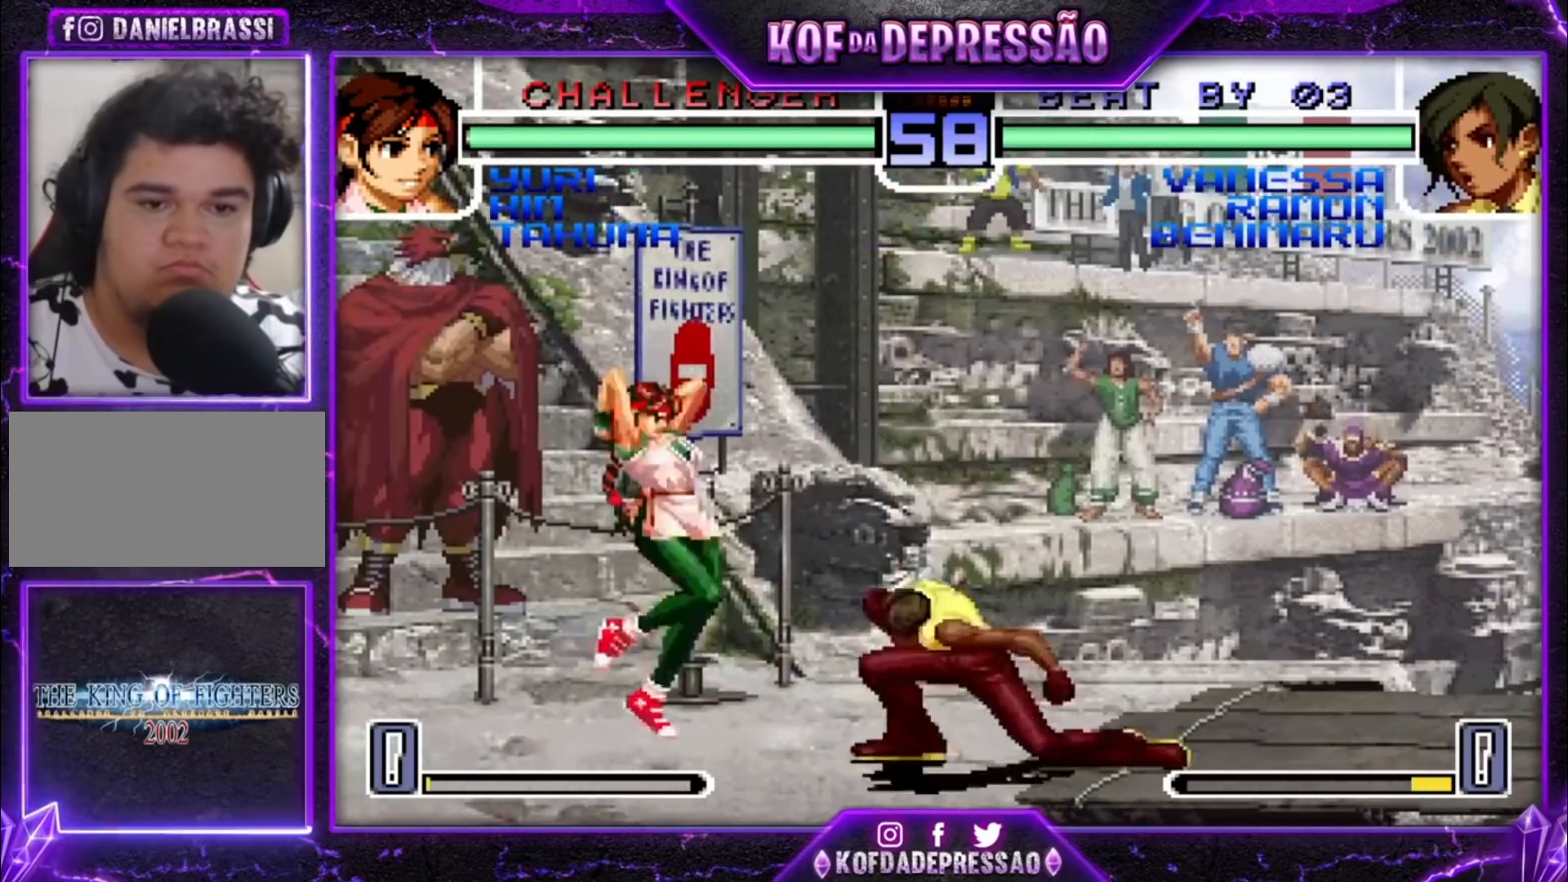
{"buttons": [], "left_stick": "left", "events": [[67, "R1", "down"], [67, "left_stick", "right"], [200, "R1", "up"], [200, "left_stick", "center"], [300, "left_stick", "right"], [433, "left_stick", "left"]]}
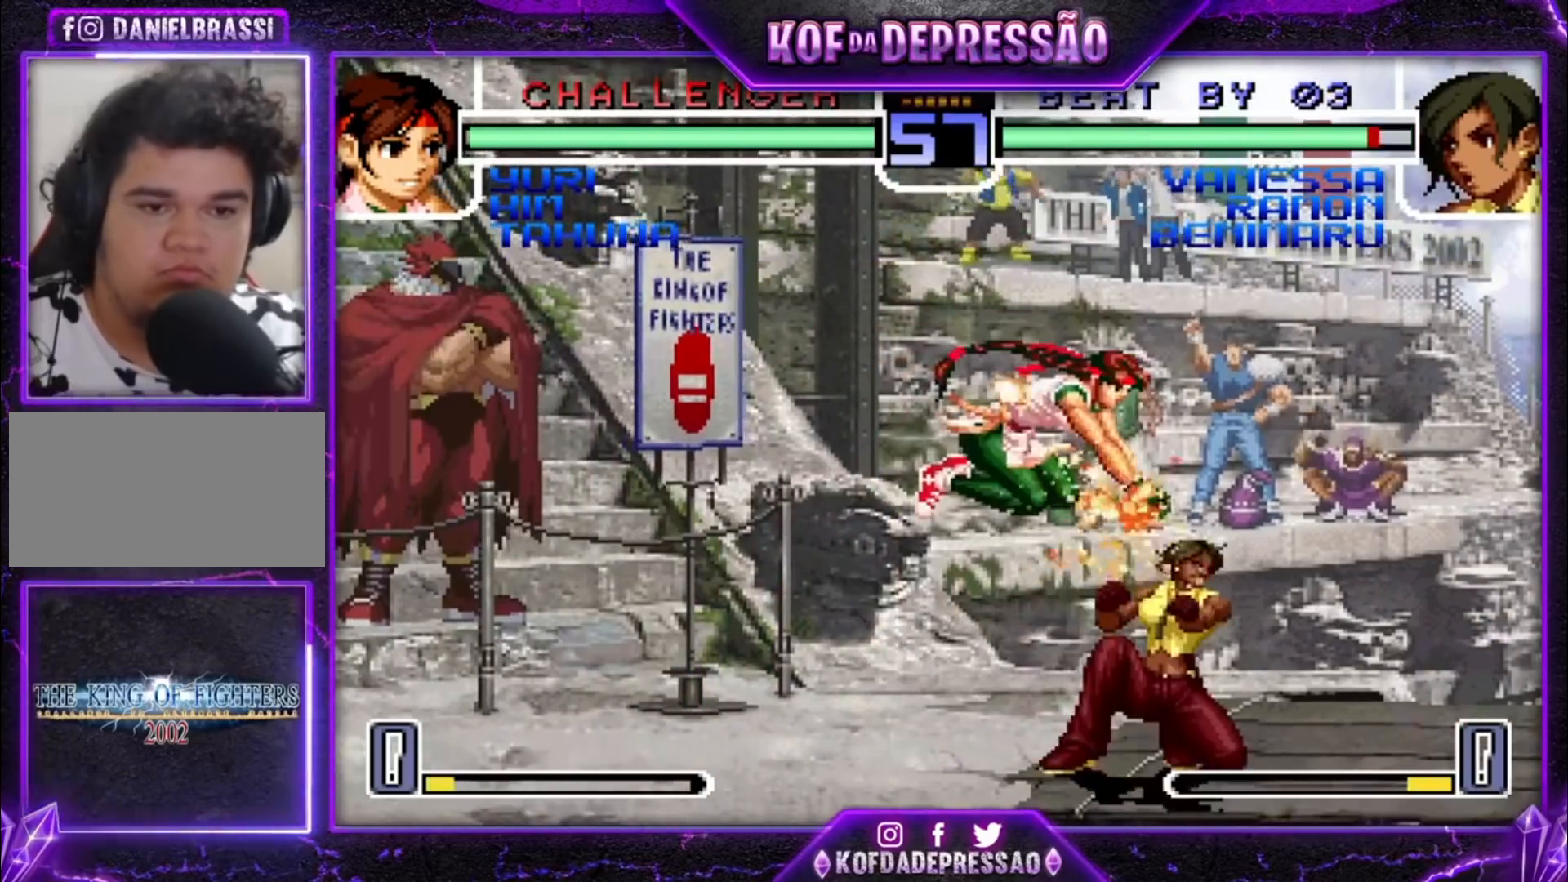
{"buttons": [], "left_stick": "down-right", "events": [[67, "left_stick", "down-right"]]}
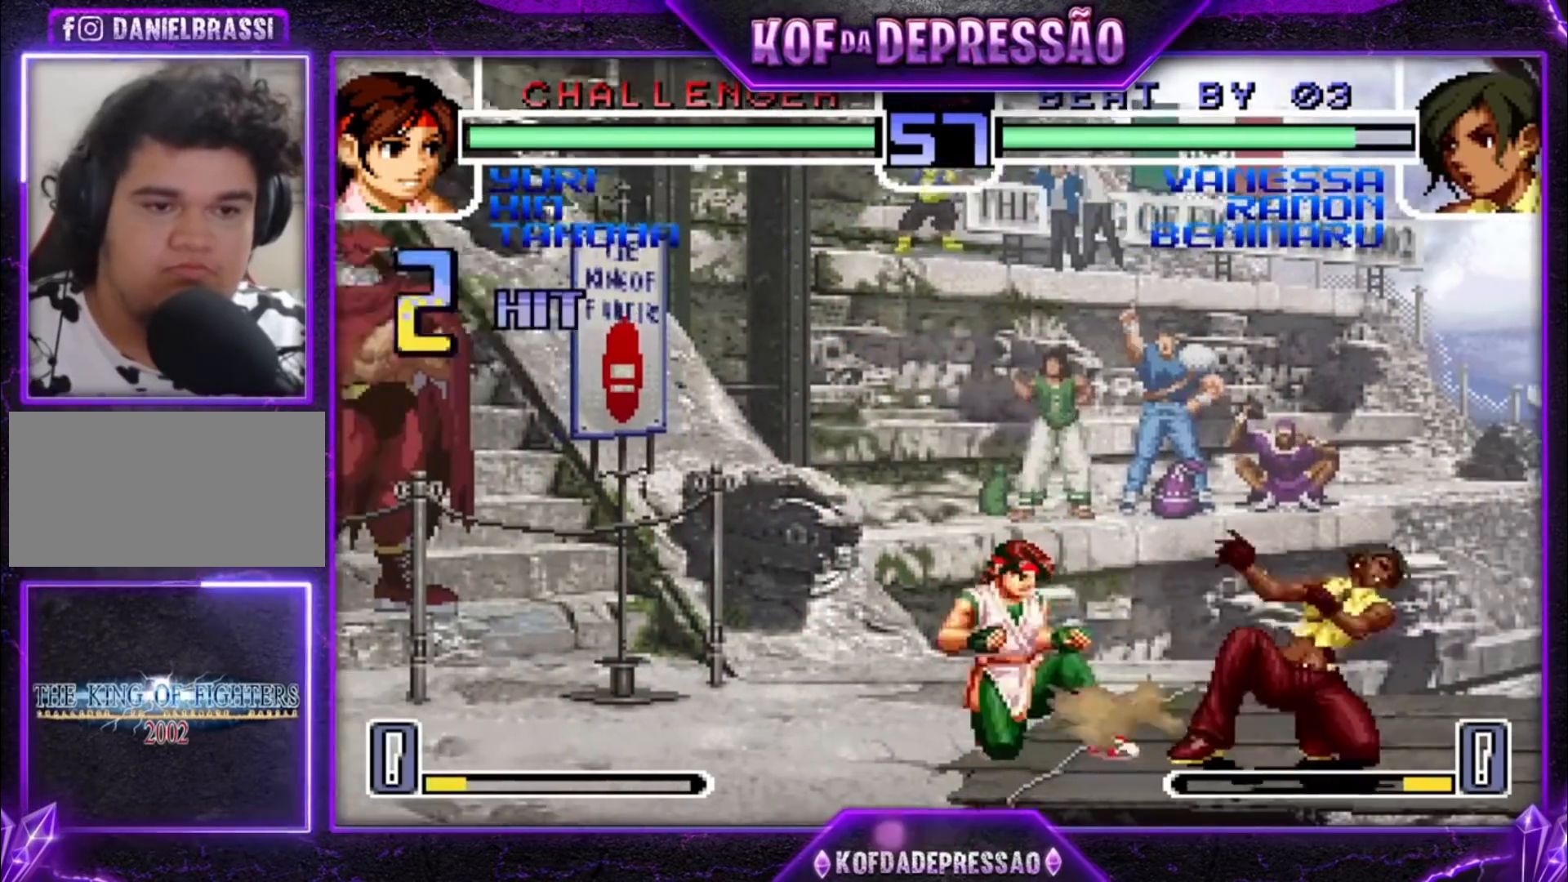
{"buttons": [], "left_stick": "down-right", "events": []}
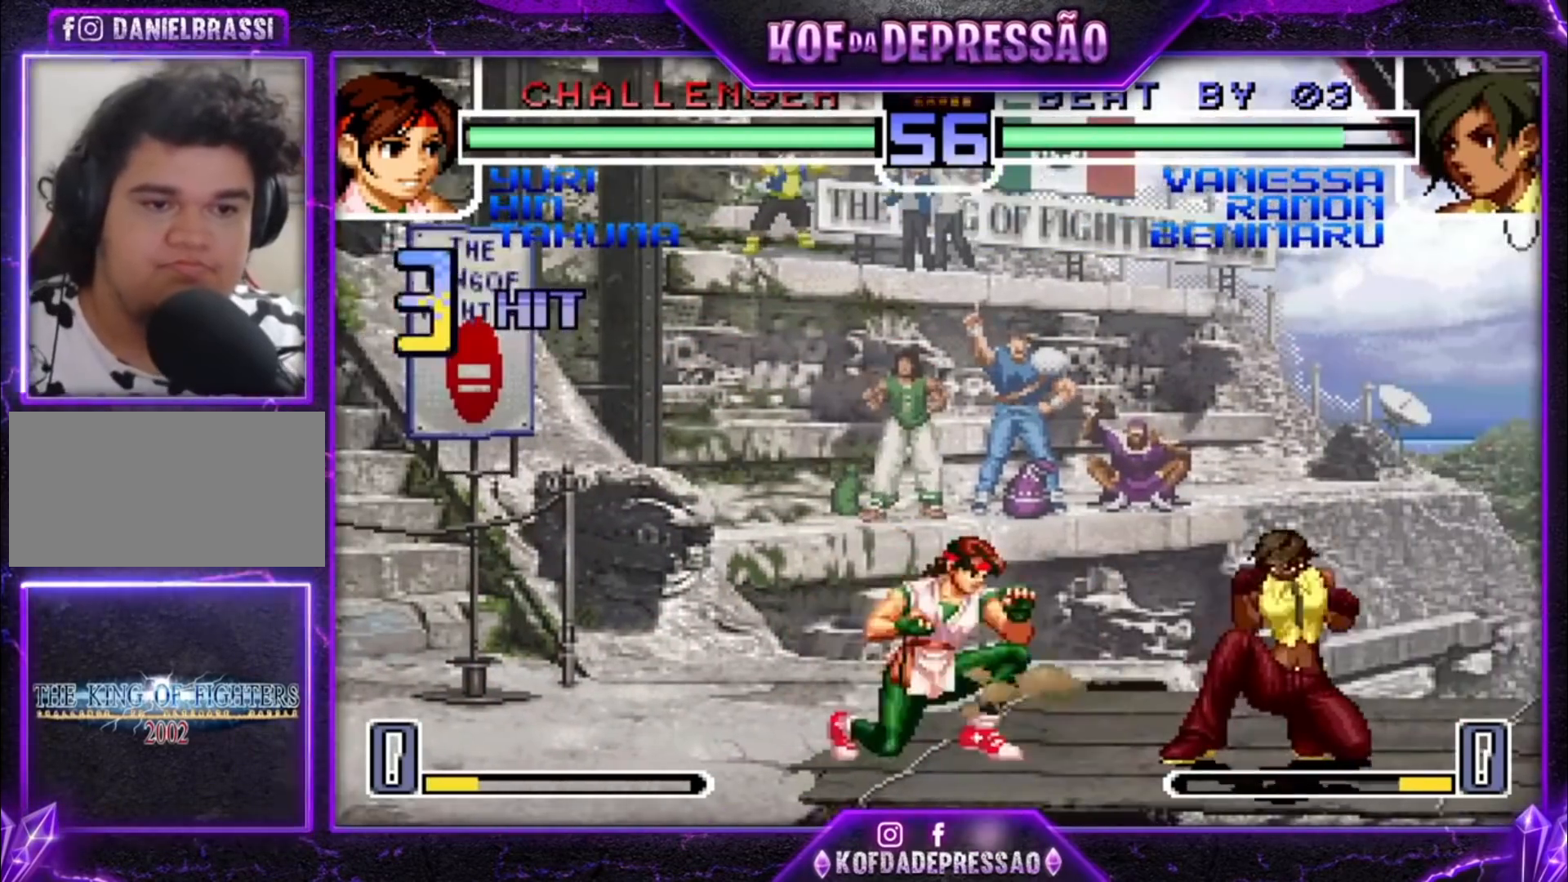
{"buttons": ["TRIANGLE"], "left_stick": "right", "events": [[233, "TRIANGLE", "down"], [233, "left_stick", "right"], [333, "TRIANGLE", "up"], [367, "left_stick", "center"], [433, "left_stick", "down-right"], [467, "TRIANGLE", "down"], [500, "left_stick", "right"]]}
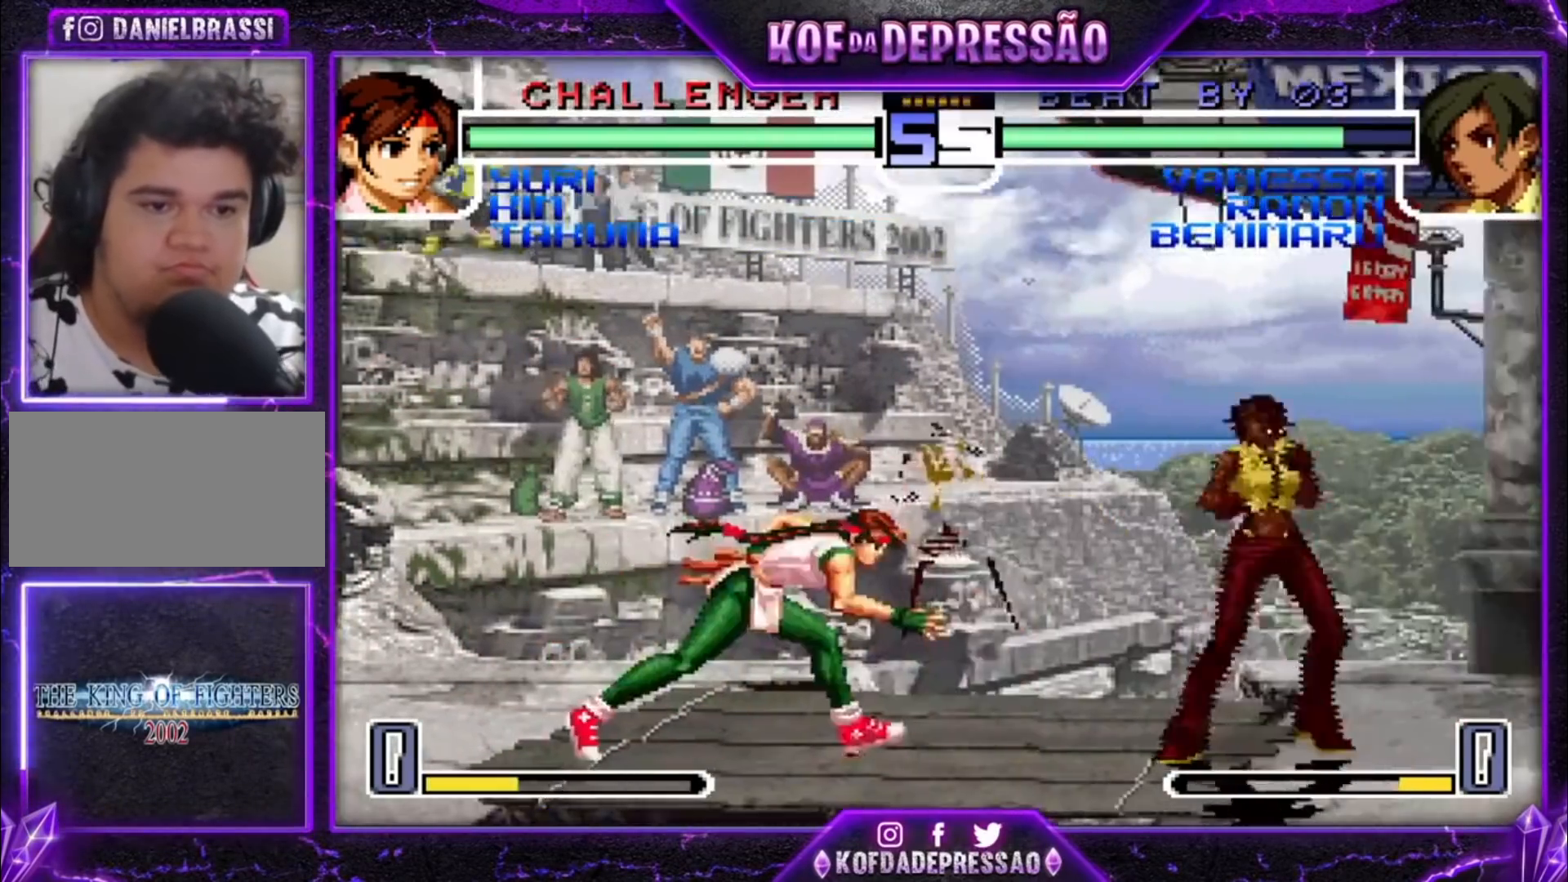
{"buttons": [], "left_stick": "down-right", "events": [[67, "TRIANGLE", "up"], [100, "left_stick", "center"], [200, "left_stick", "down"], [267, "left_stick", "left"], [367, "left_stick", "down-right"]]}
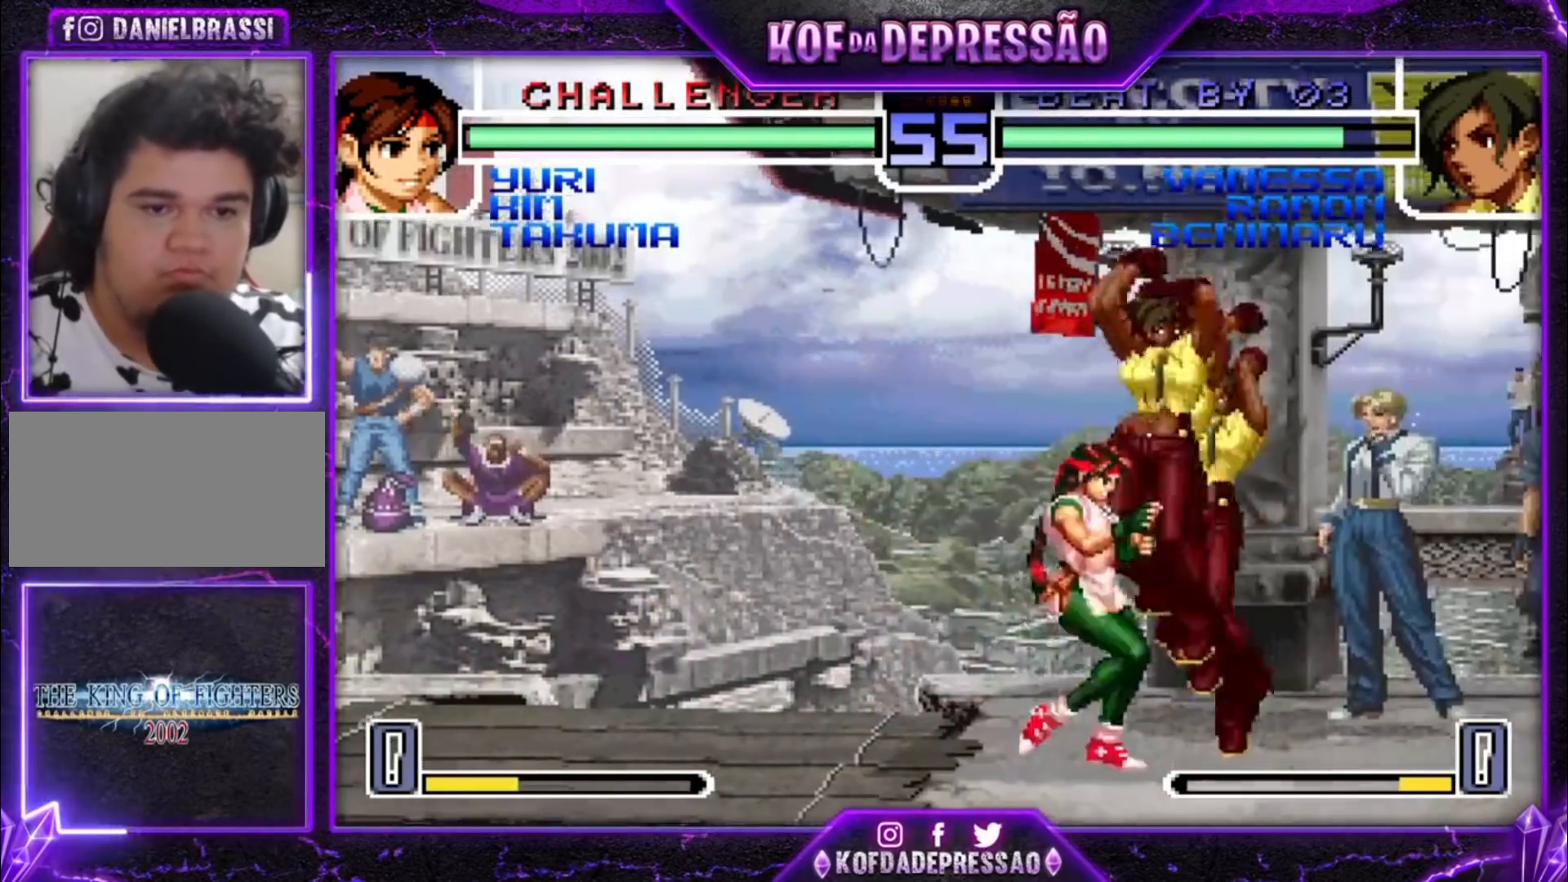
{"buttons": [], "left_stick": "down-left", "events": [[133, "SQUARE", "down"], [233, "SQUARE", "up"], [267, "left_stick", "down-left"]]}
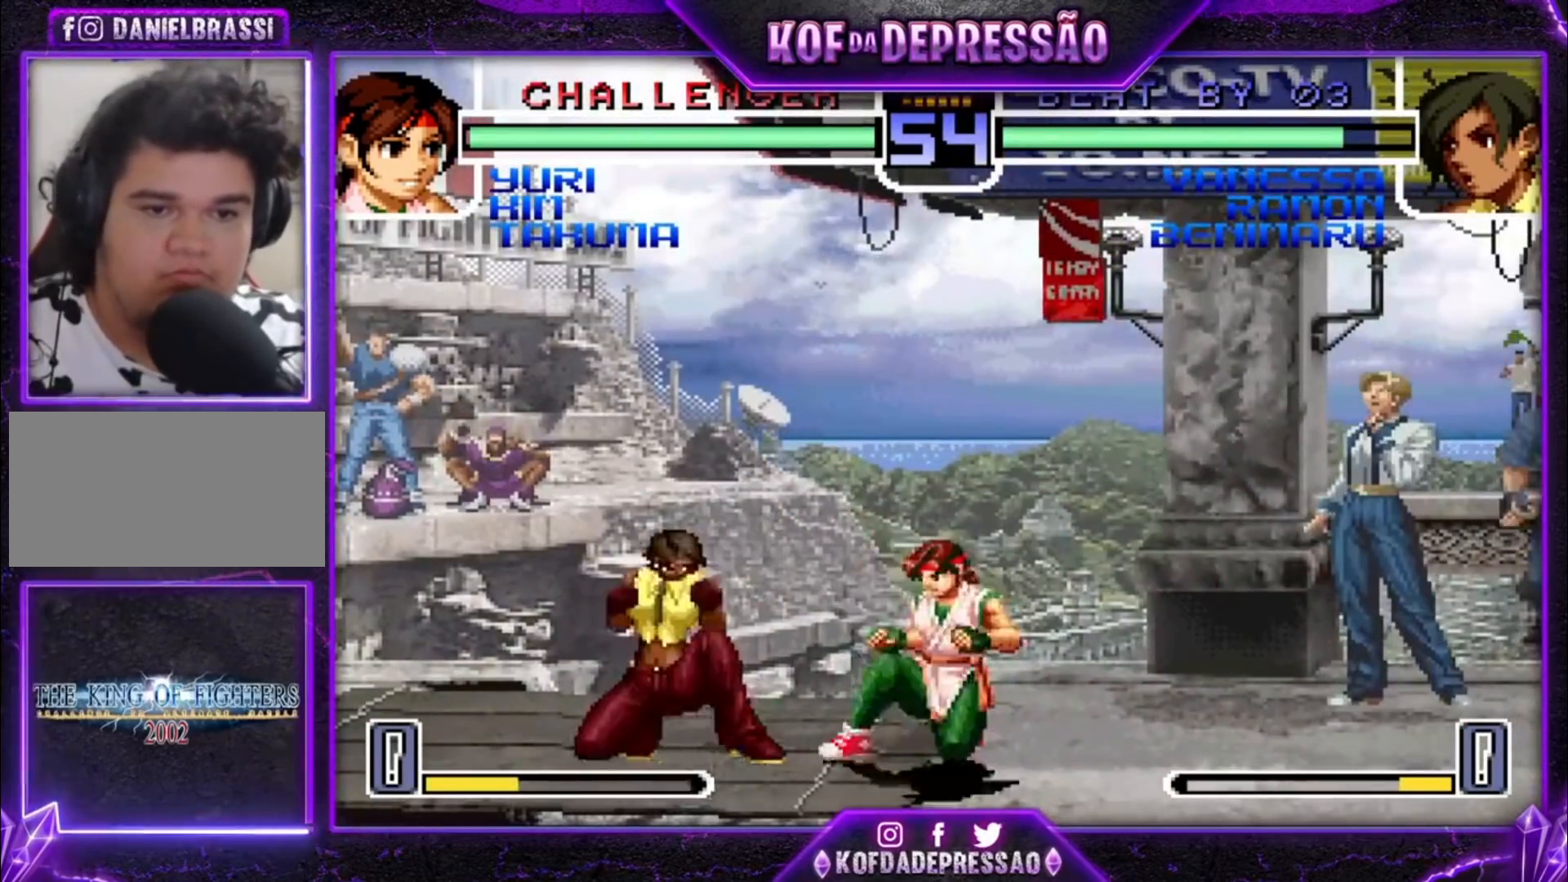
{"buttons": ["SQUARE"], "left_stick": "right", "events": [[333, "CROSS", "down"], [400, "left_stick", "right"], [433, "CROSS", "up"], [467, "SQUARE", "down"]]}
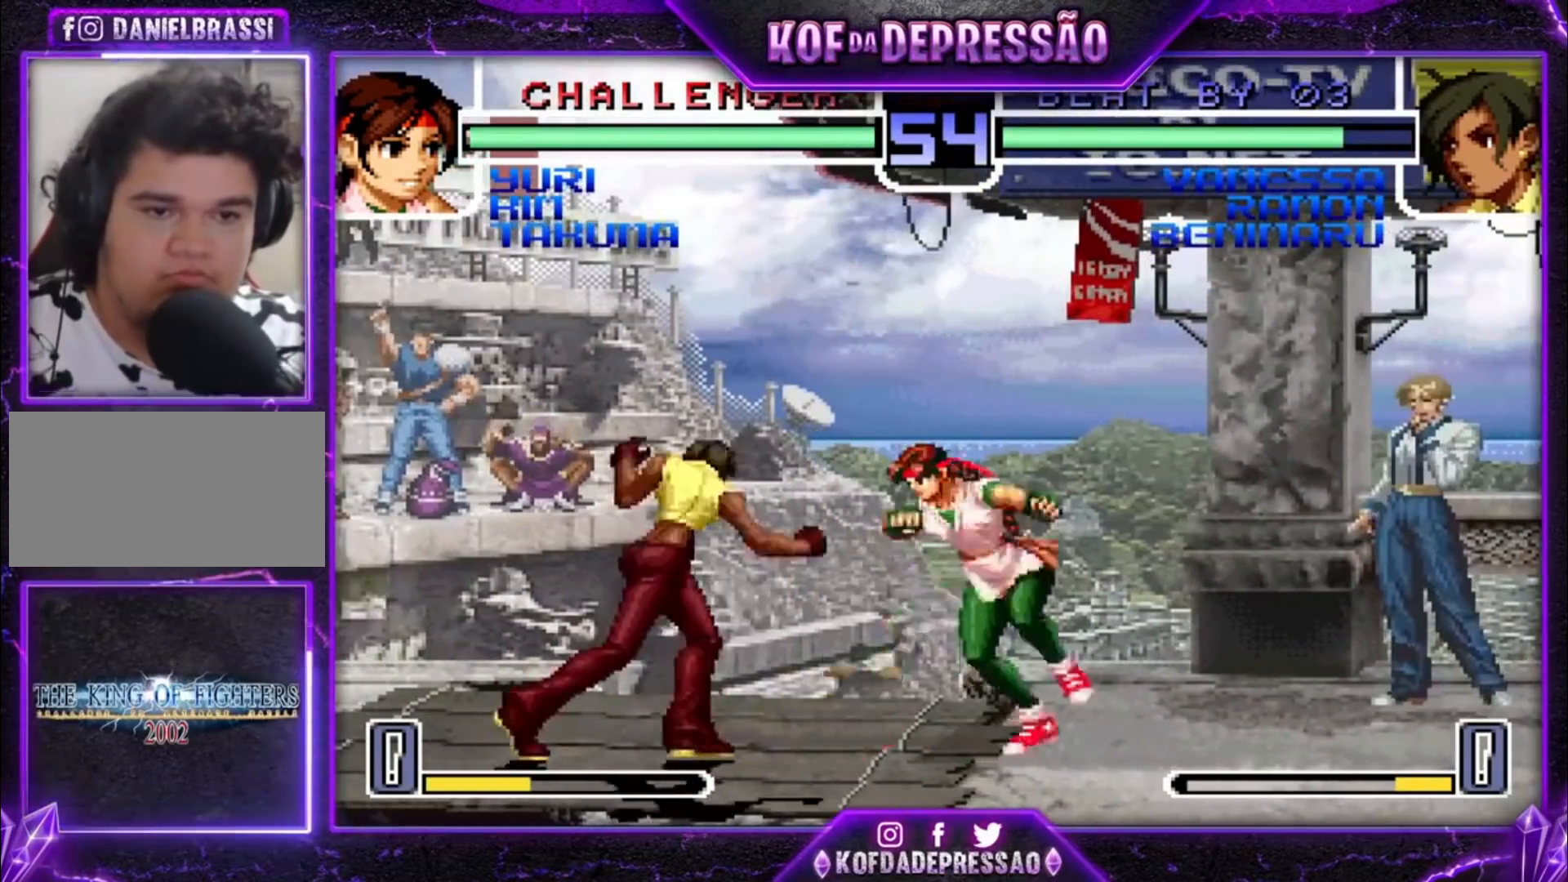
{"buttons": [], "left_stick": "center"}
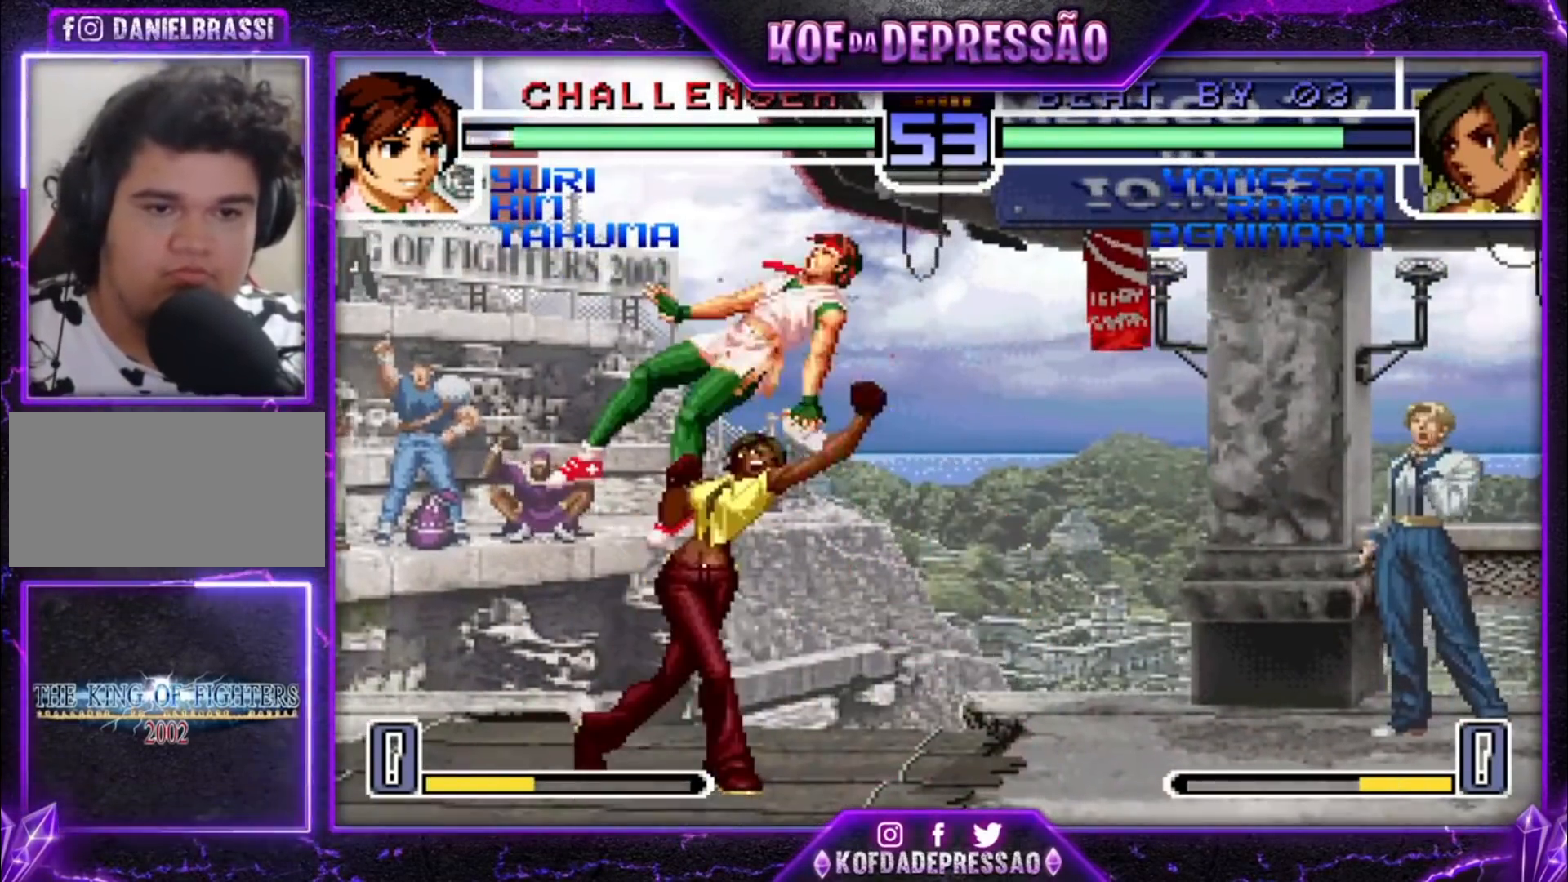
{"buttons": [], "left_stick": "center", "events": [[433, "left_stick", "right"], [500, "left_stick", "center"]]}
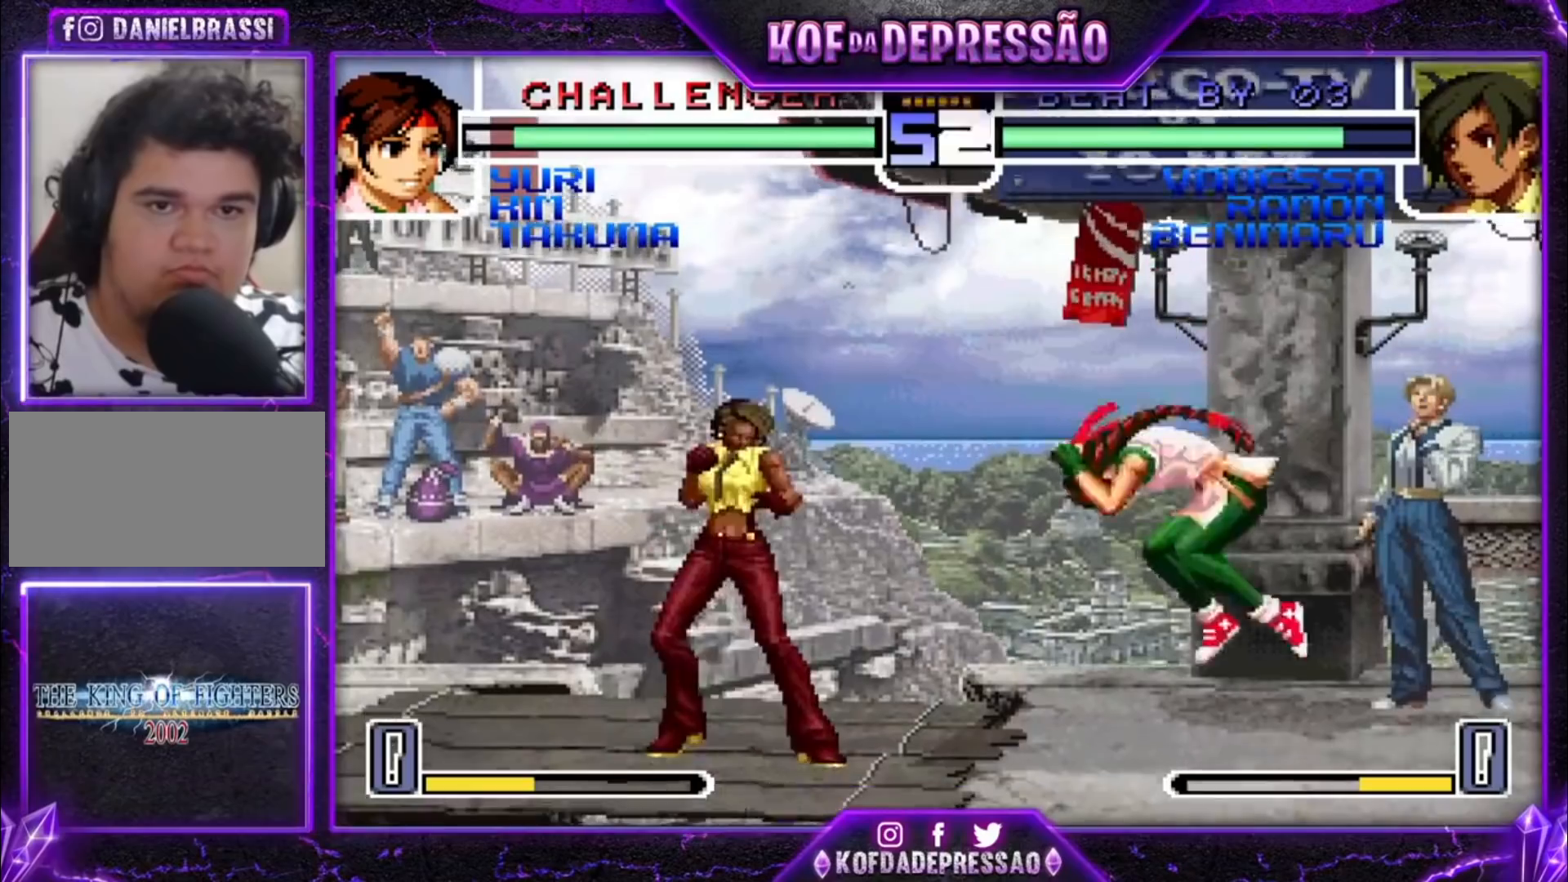
{"buttons": ["R1"], "left_stick": "up-right", "events": [[67, "left_stick", "down-right"], [167, "R1", "down"], [167, "left_stick", "left"], [300, "R1", "up"], [333, "left_stick", "right"], [400, "left_stick", "up-right"], [467, "R1", "down"]]}
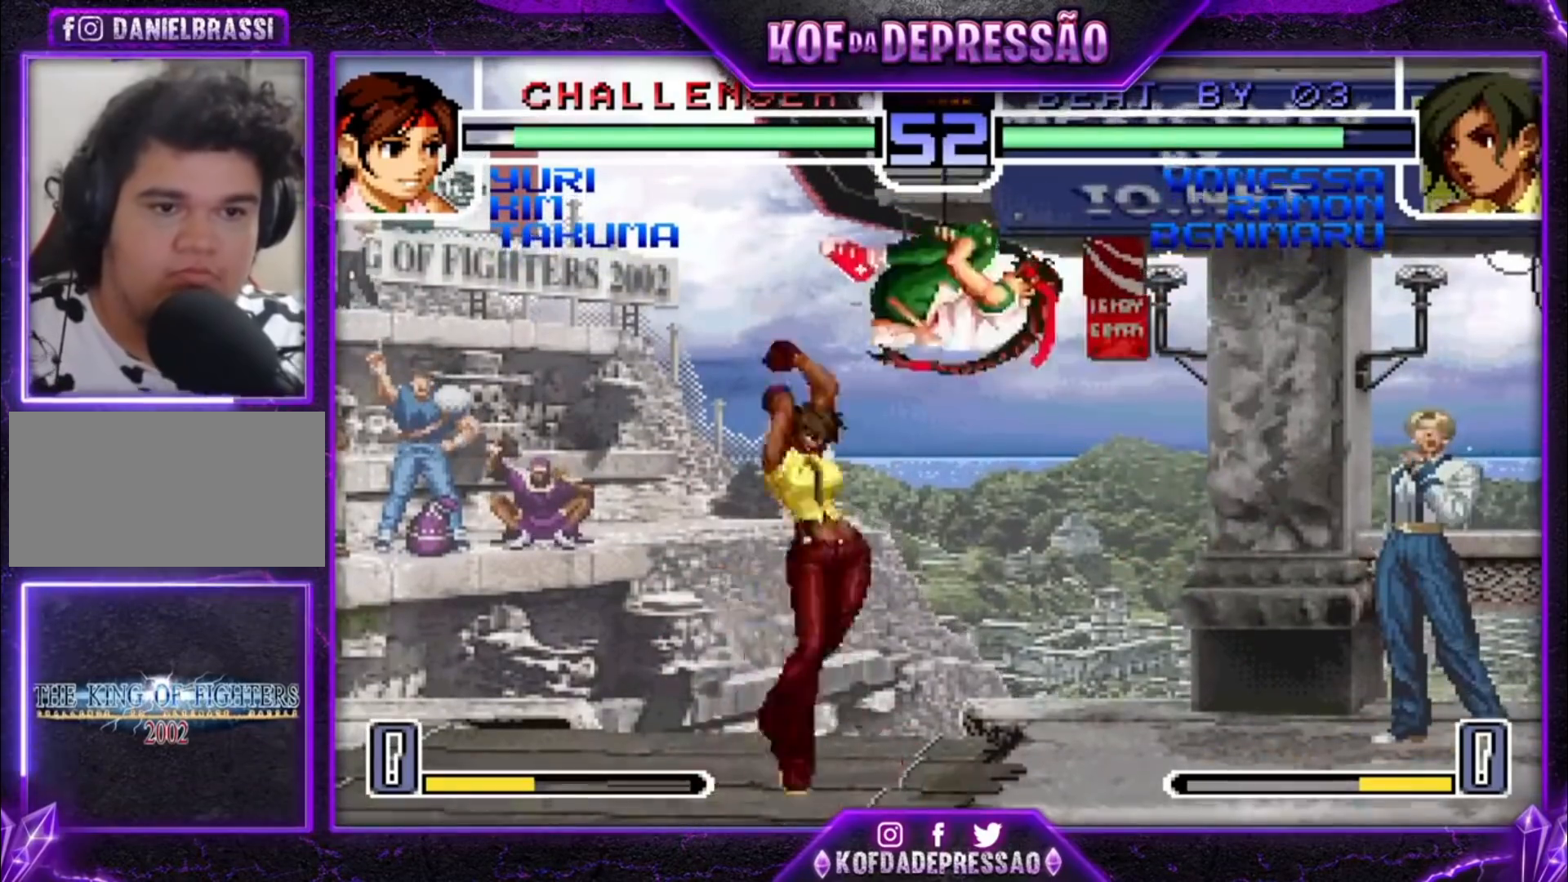
{"buttons": [], "left_stick": "center", "events": [[100, "R1", "up"], [300, "left_stick", "center"]]}
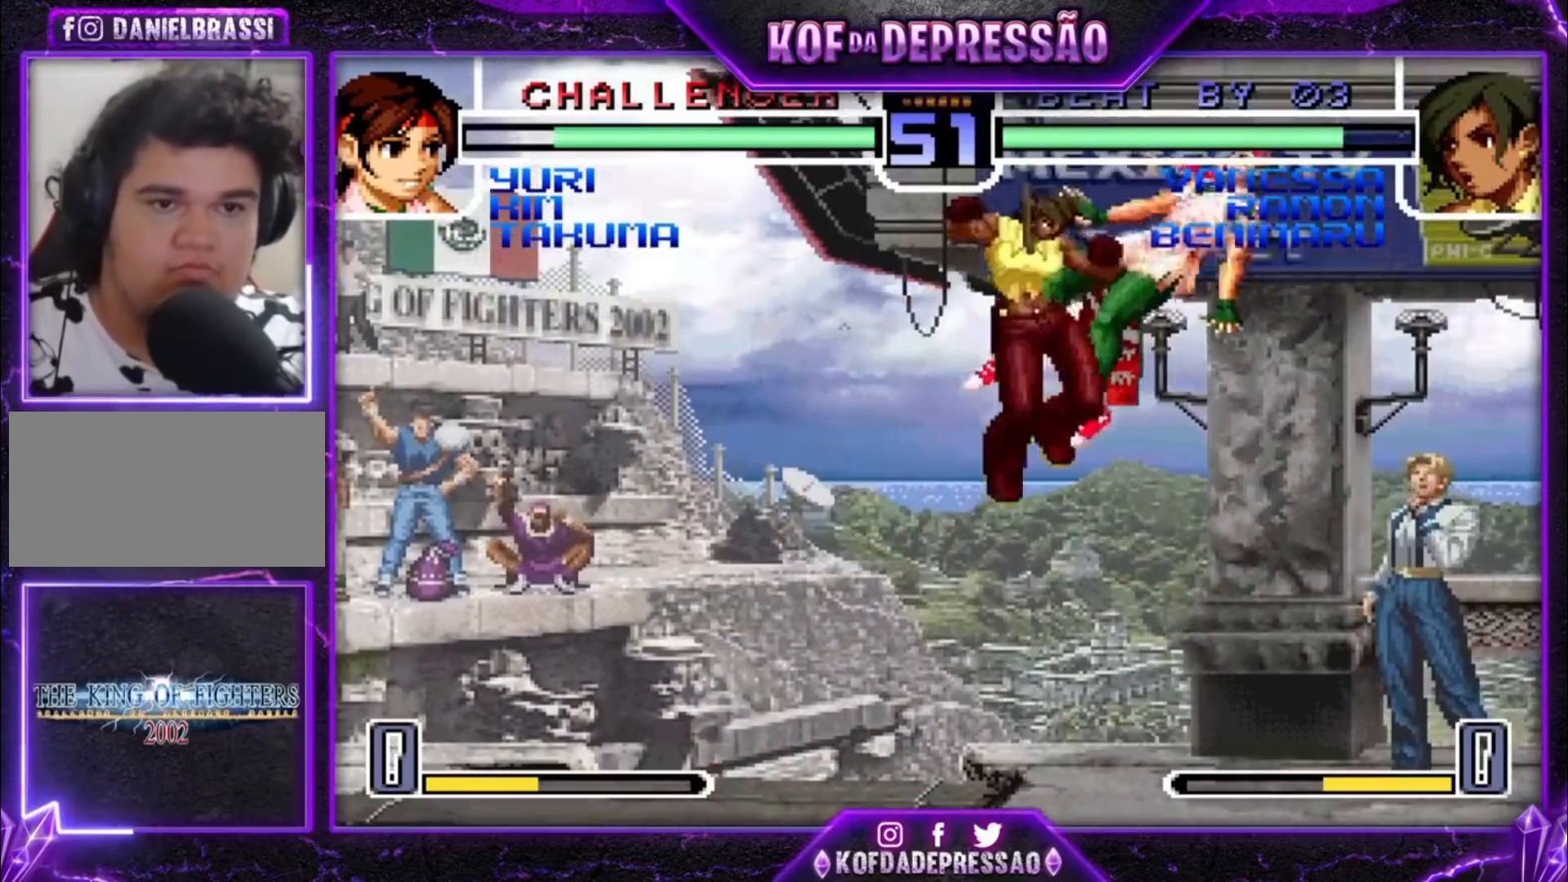
{"buttons": ["R1"], "left_stick": "left", "events": [[267, "R1", "down"], [267, "left_stick", "down-right"], [367, "R1", "up"], [400, "left_stick", "down-left"], [467, "left_stick", "left"], [500, "R1", "down"]]}
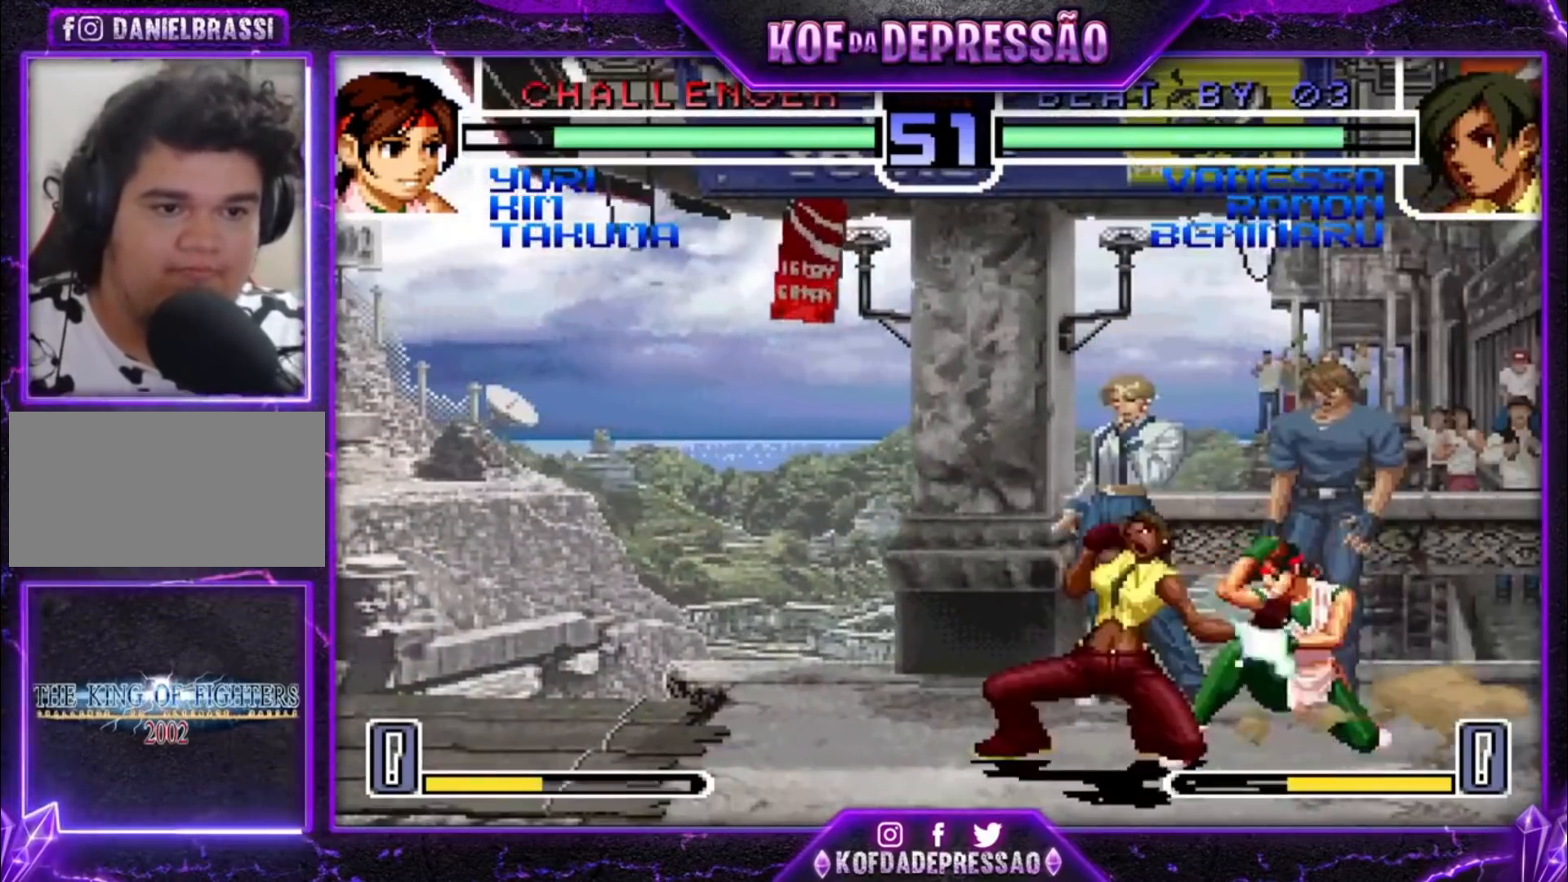
{"buttons": [], "left_stick": "down-left", "events": [[100, "left_stick", "center"], [133, "R1", "up"], [333, "left_stick", "right"], [500, "left_stick", "down-left"]]}
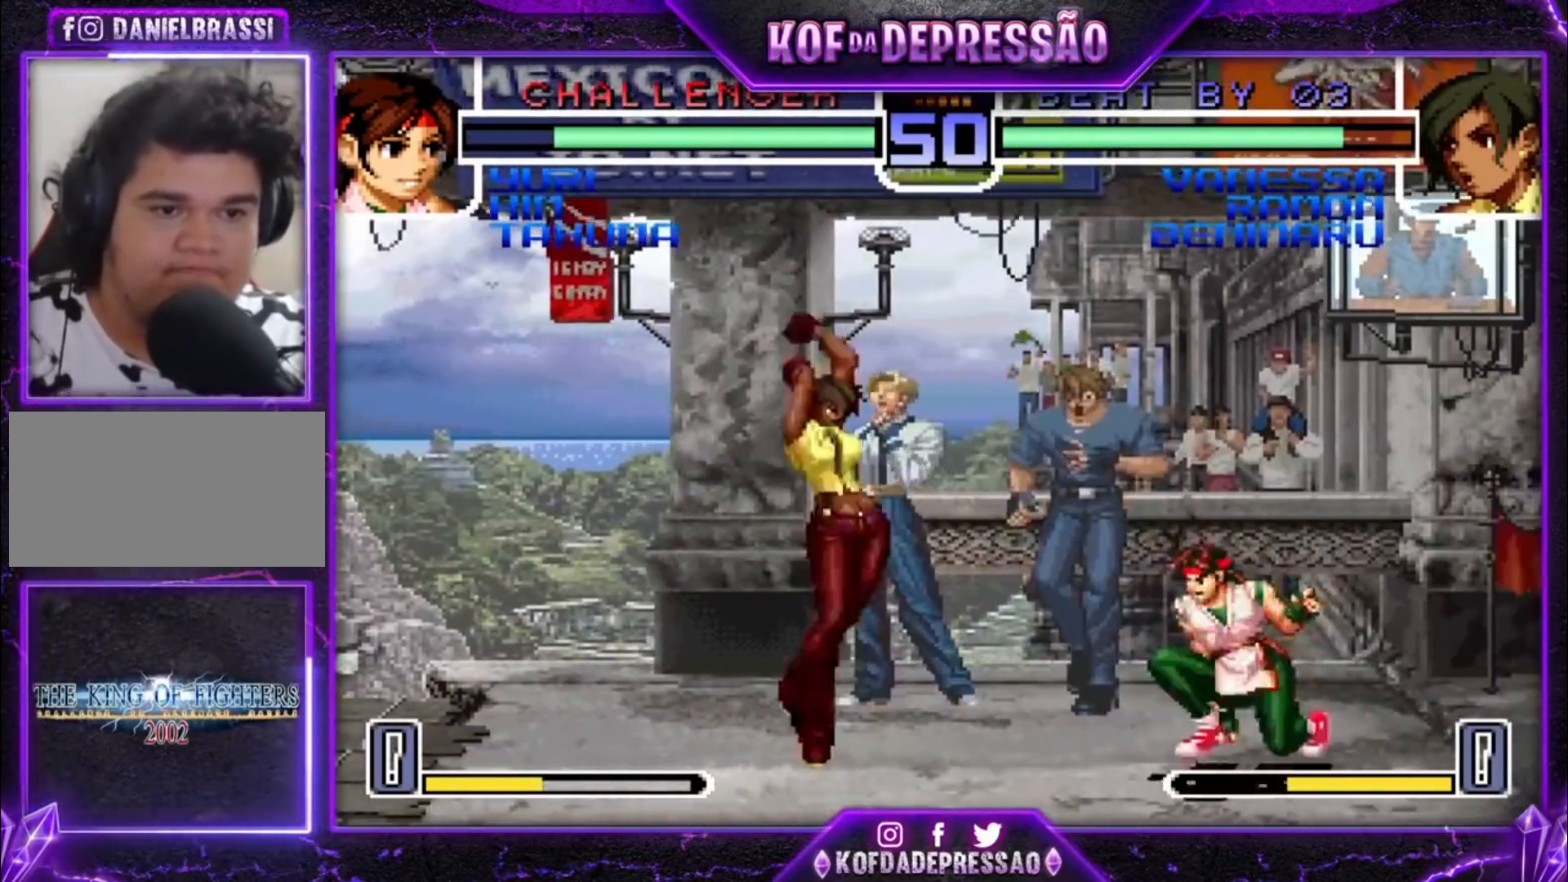
{"buttons": [], "left_stick": "down-left", "events": [[233, "SQUARE", "down"], [333, "SQUARE", "up"]]}
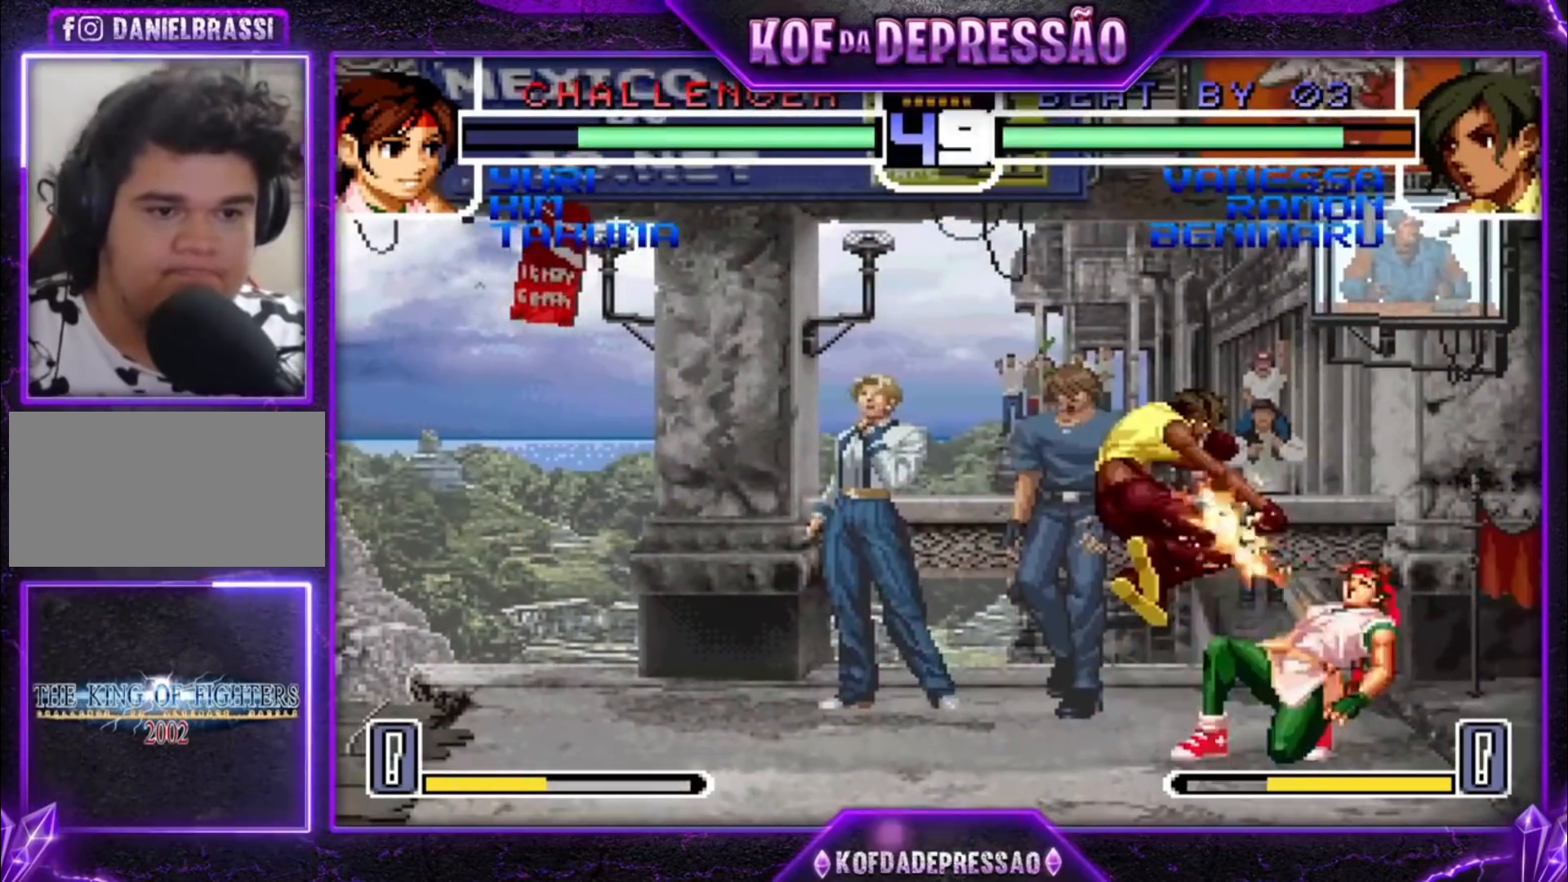
{"buttons": ["SQUARE"], "left_stick": "center", "events": [[100, "R1", "down"], [167, "R1", "up"], [300, "left_stick", "right"], [333, "SQUARE", "down"], [400, "SQUARE", "up"], [433, "left_stick", "center"], [500, "SQUARE", "down"]]}
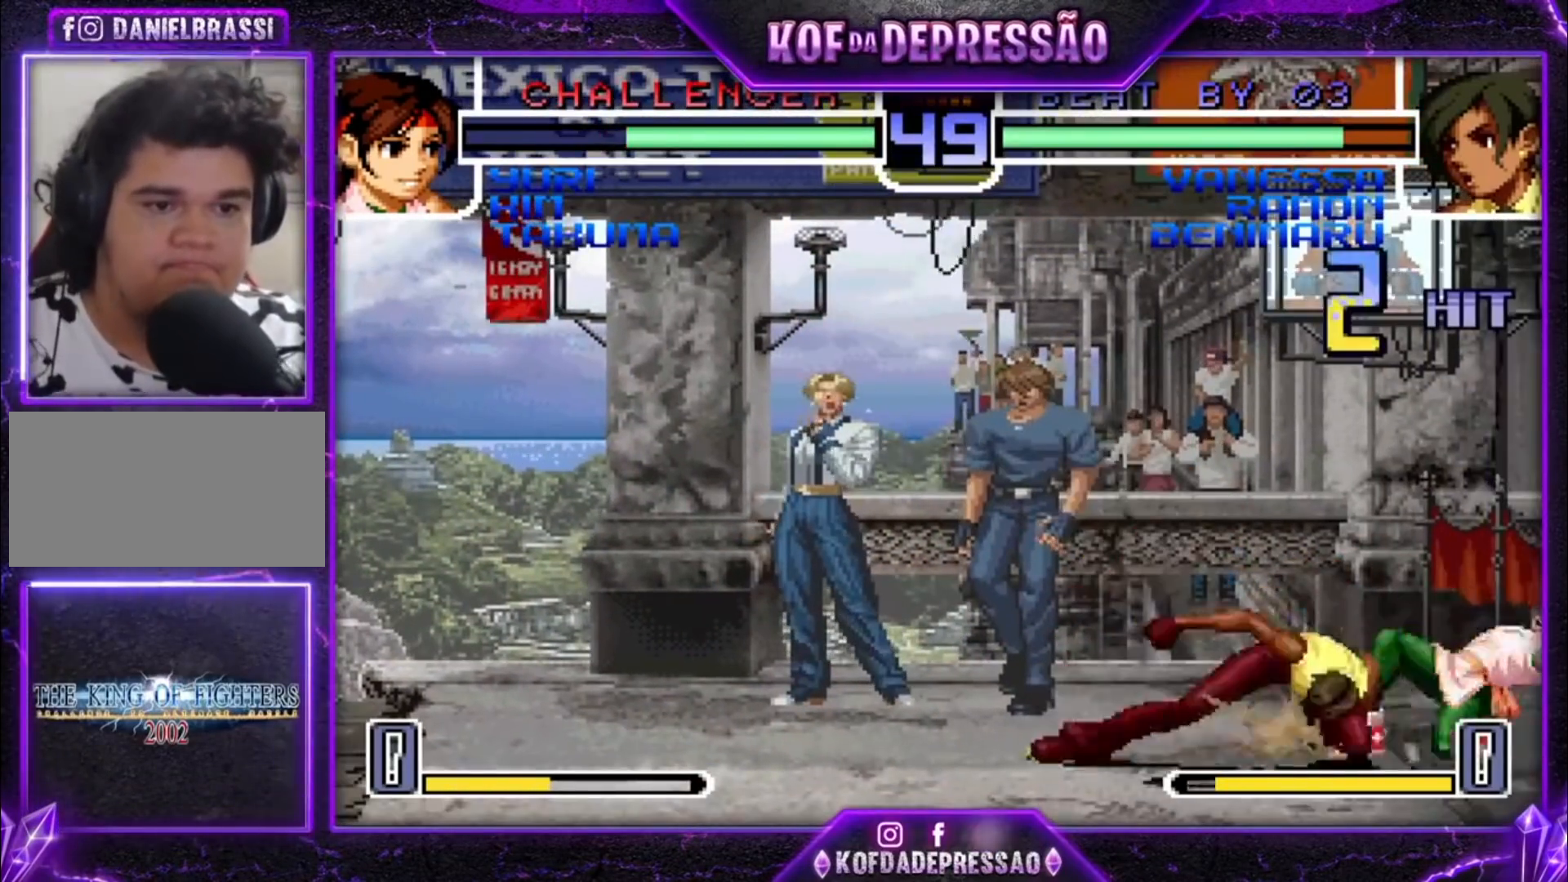
{"buttons": [], "left_stick": "right", "events": [[33, "CROSS", "down"], [100, "CROSS", "up"], [100, "SQUARE", "up"], [133, "CROSS", "down"], [167, "SQUARE", "down"], [233, "CROSS", "up"], [233, "SQUARE", "up"], [500, "left_stick", "right"]]}